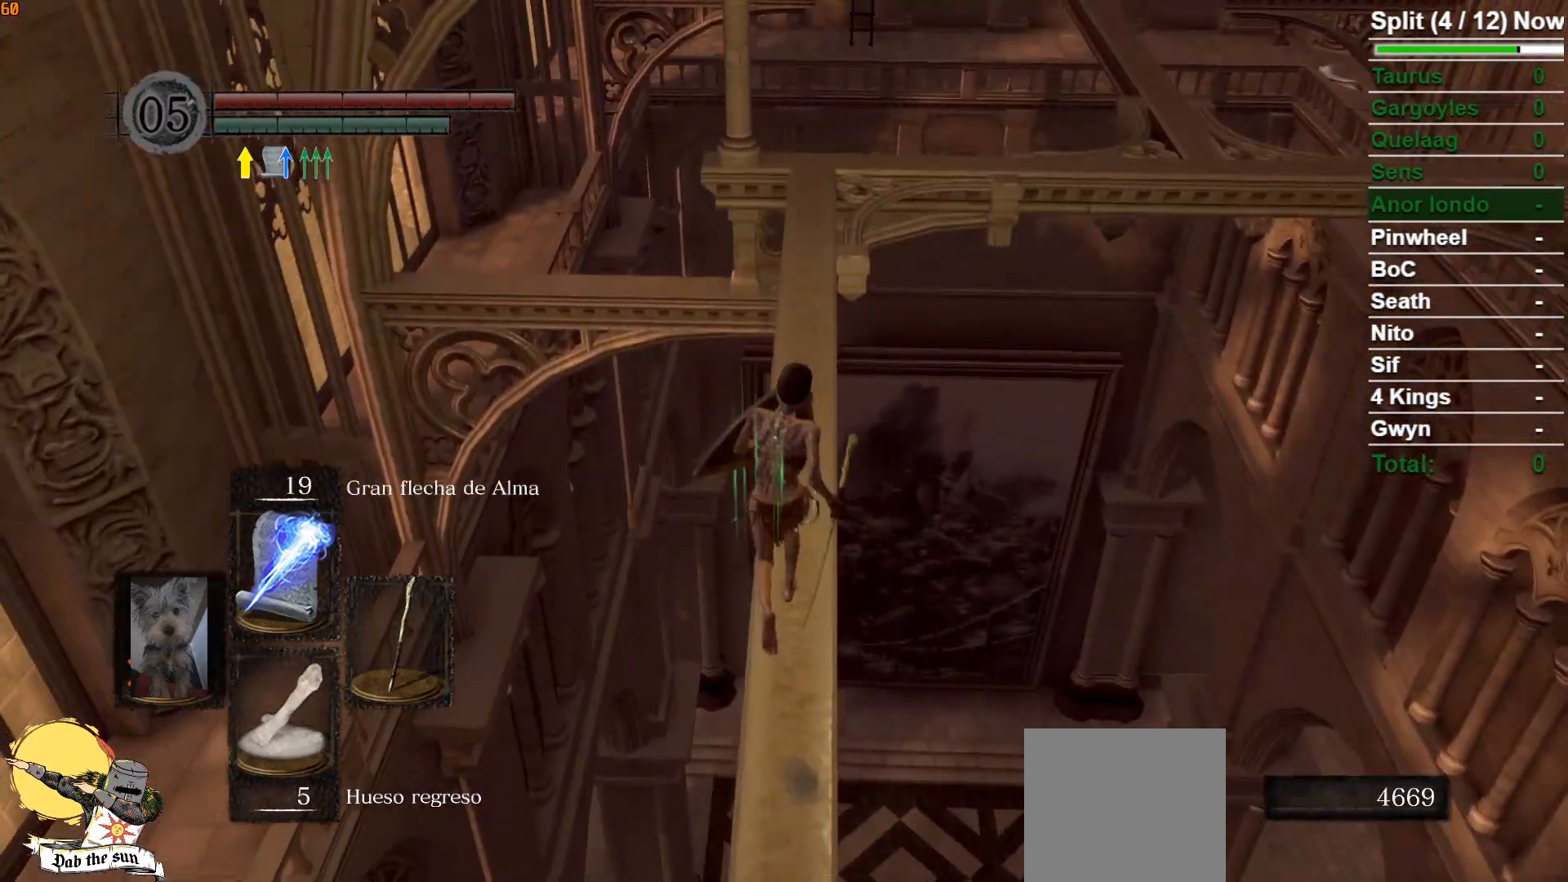
Gameplay with a controller (Xbox layout); each line is a JSON object with the inputs held at the frame after it. "events" lists button and stick changes between this image and that frame as [ms after this image, input, new state], when the widget could be followed in between.
{"buttons": ["L1"], "left_stick": "up", "right_stick": "center", "events": [[50, "right_stick", "down-right"], [167, "right_stick", "center"], [367, "right_stick", "down-right"], [467, "right_stick", "center"]]}
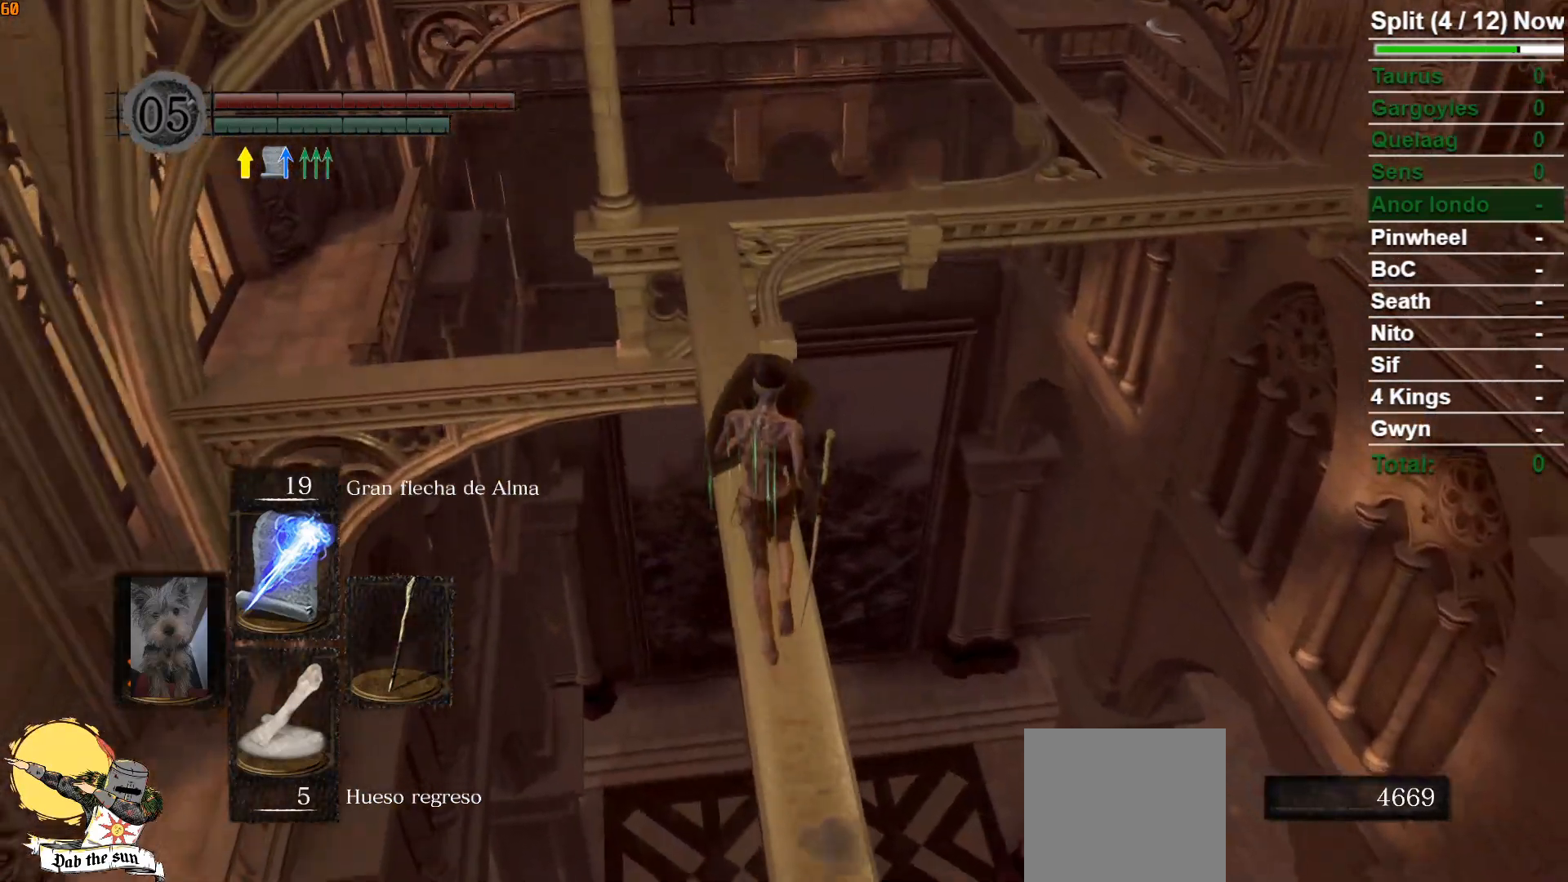
{"buttons": ["L1"], "left_stick": "up", "right_stick": "center", "events": [[217, "right_stick", "down-right"], [333, "right_stick", "center"]]}
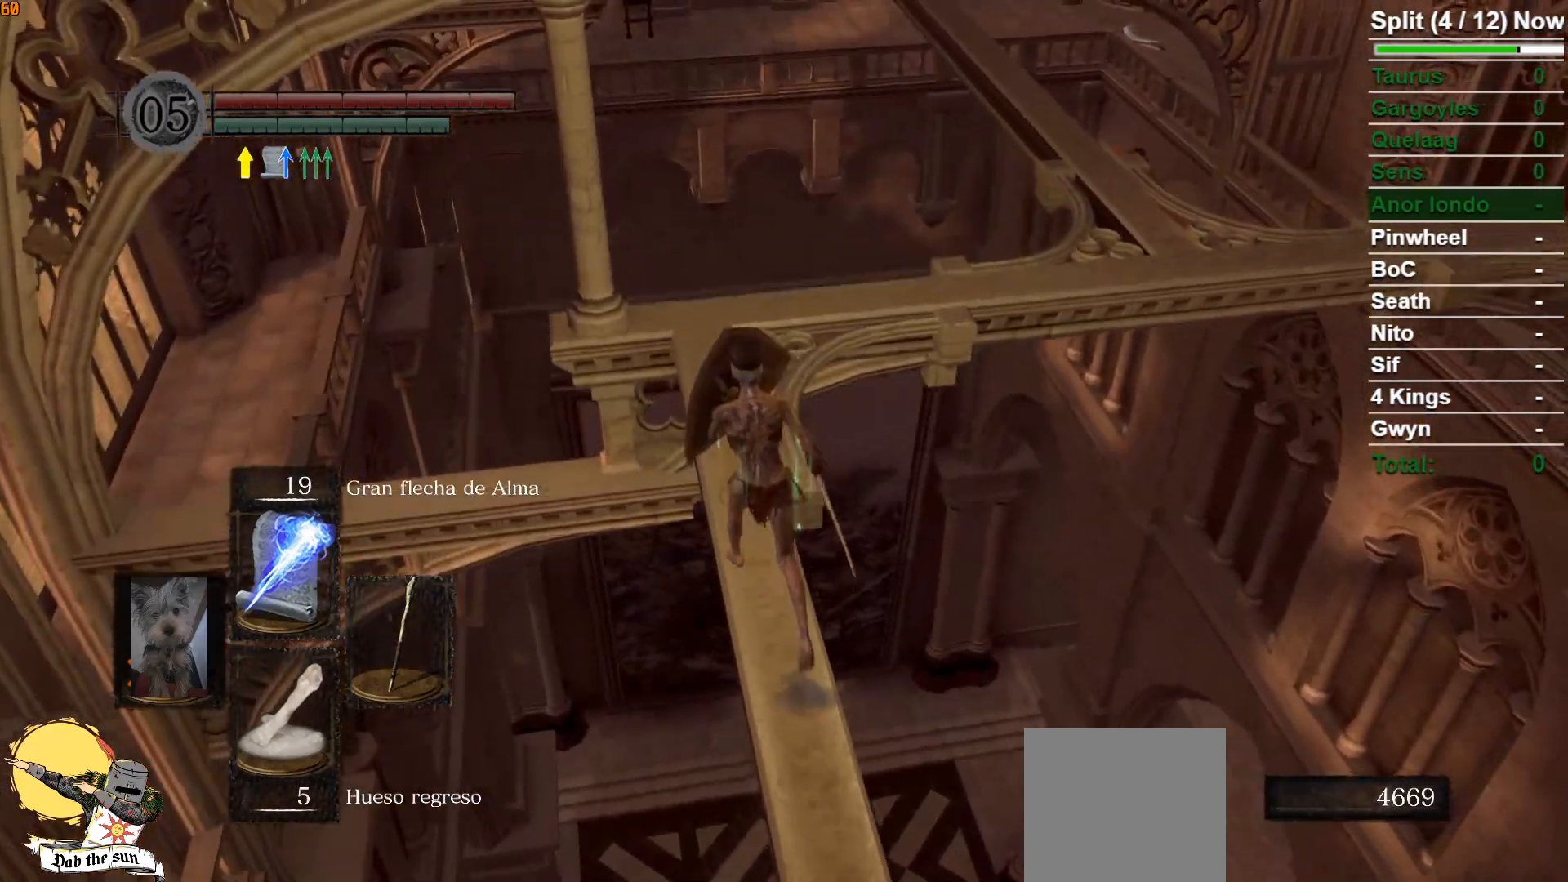
{"buttons": ["L1"], "left_stick": "up", "right_stick": "center", "events": [[33, "right_stick", "down-right"], [267, "right_stick", "center"]]}
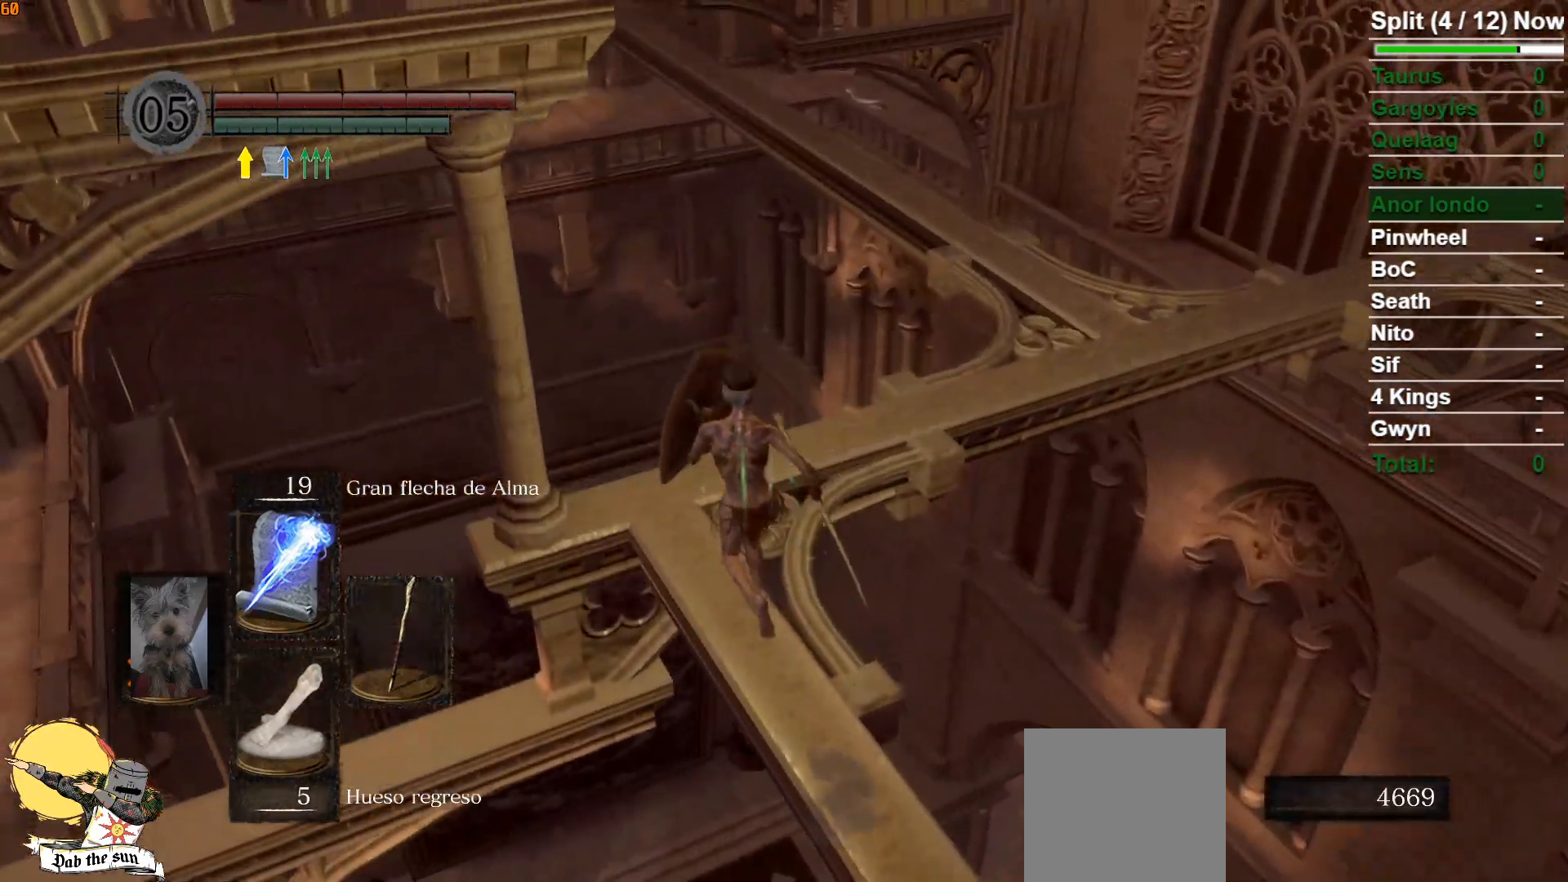
{"buttons": ["L1"], "left_stick": "center", "right_stick": "right", "events": [[100, "right_stick", "right"], [333, "left_stick", "center"]]}
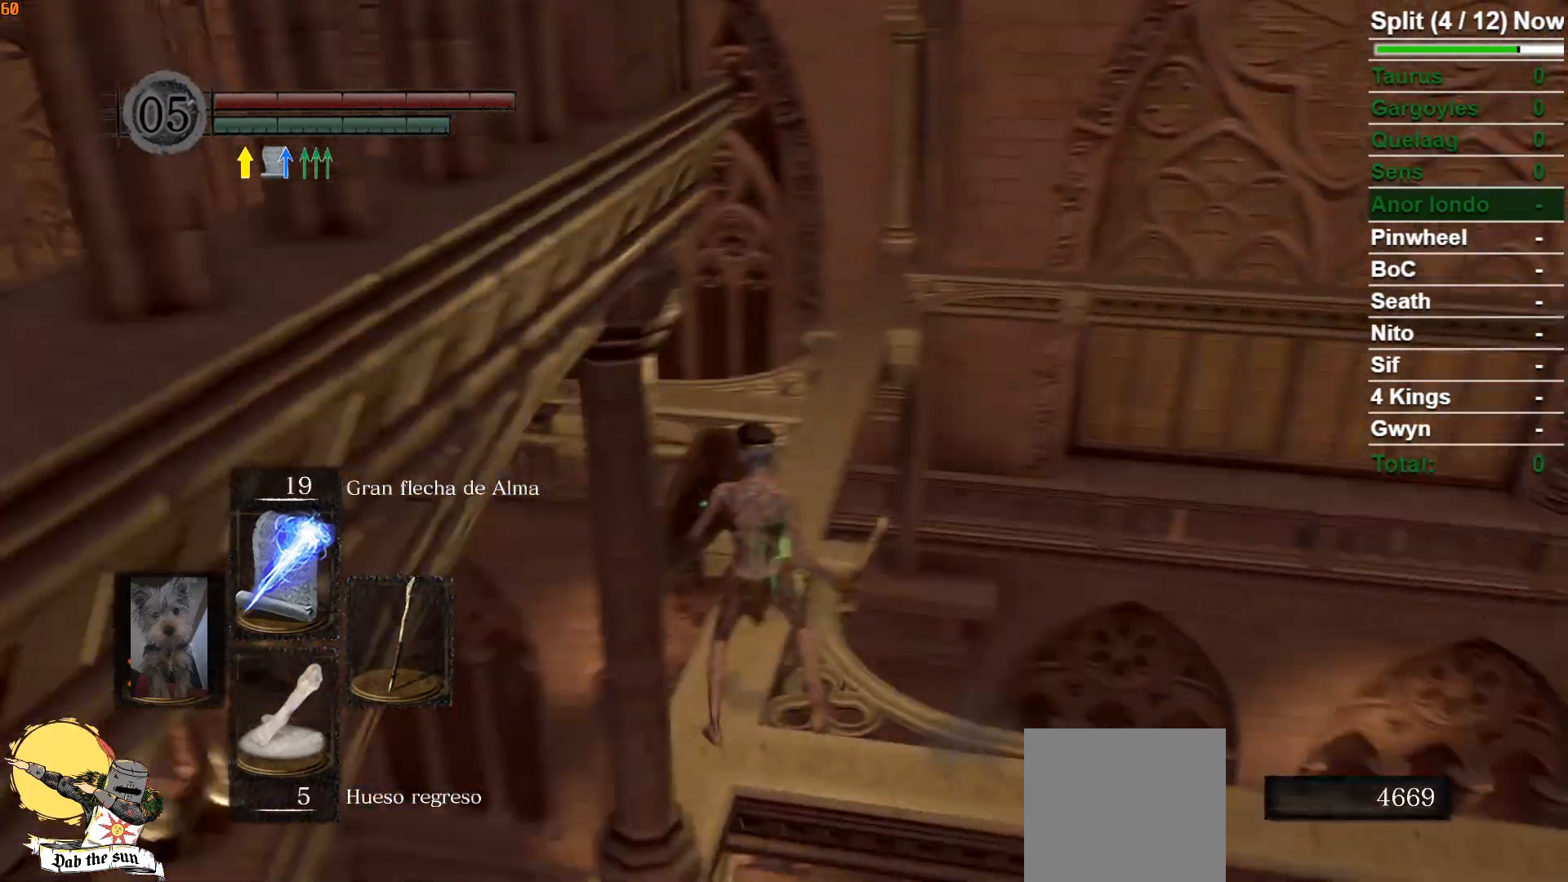
{"buttons": ["L1"], "left_stick": "center", "right_stick": "center", "events": [[367, "right_stick", "center"]]}
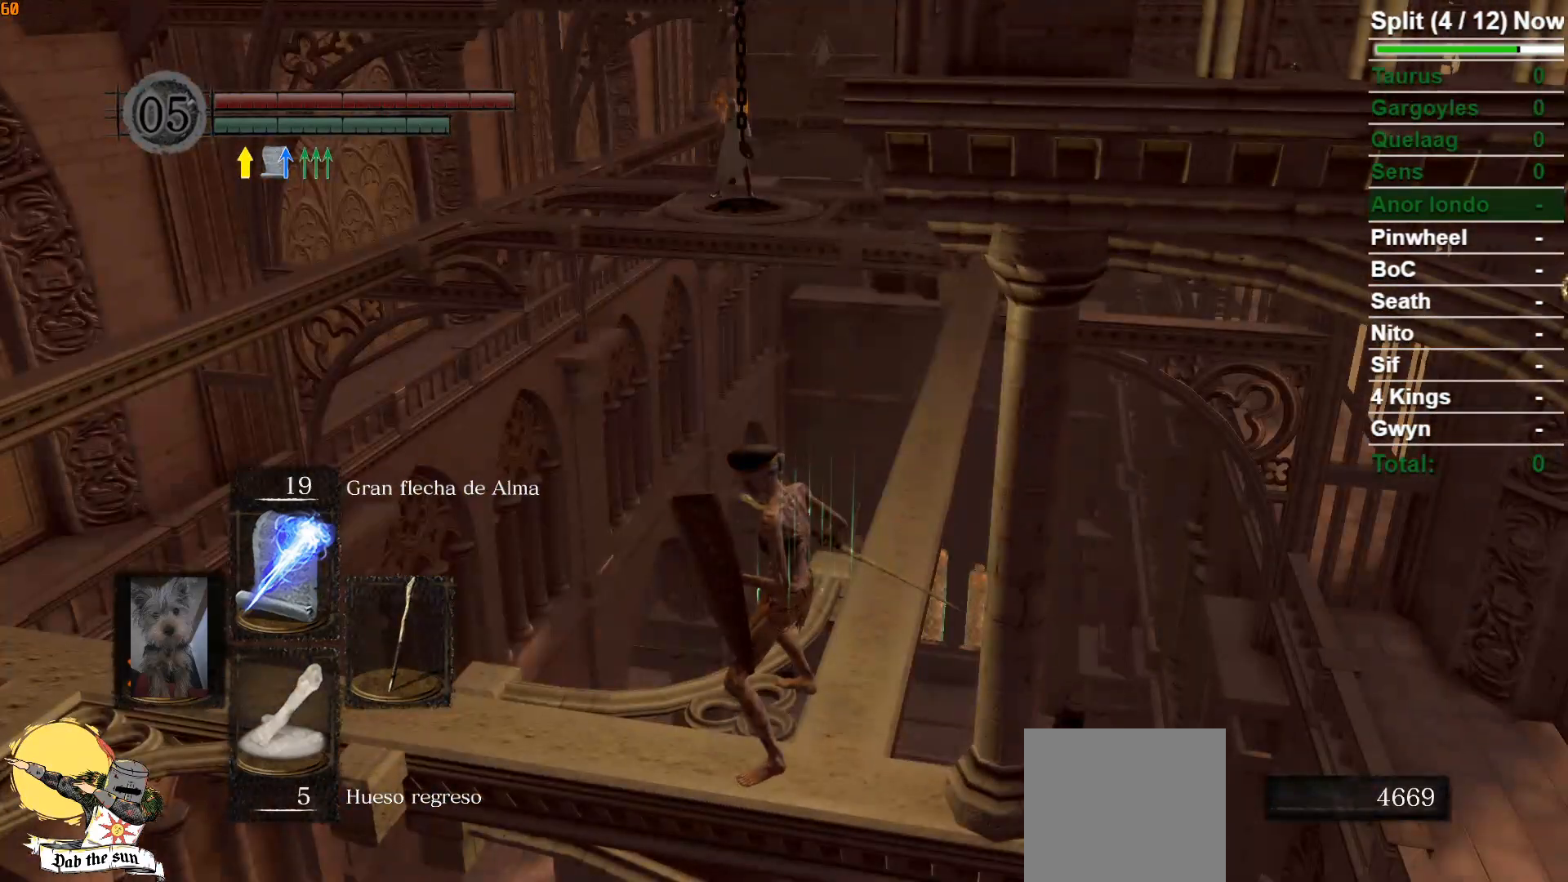
{"buttons": ["L1"], "left_stick": "left", "right_stick": "center", "events": [[150, "right_stick", "right"], [233, "right_stick", "center"], [333, "left_stick", "left"]]}
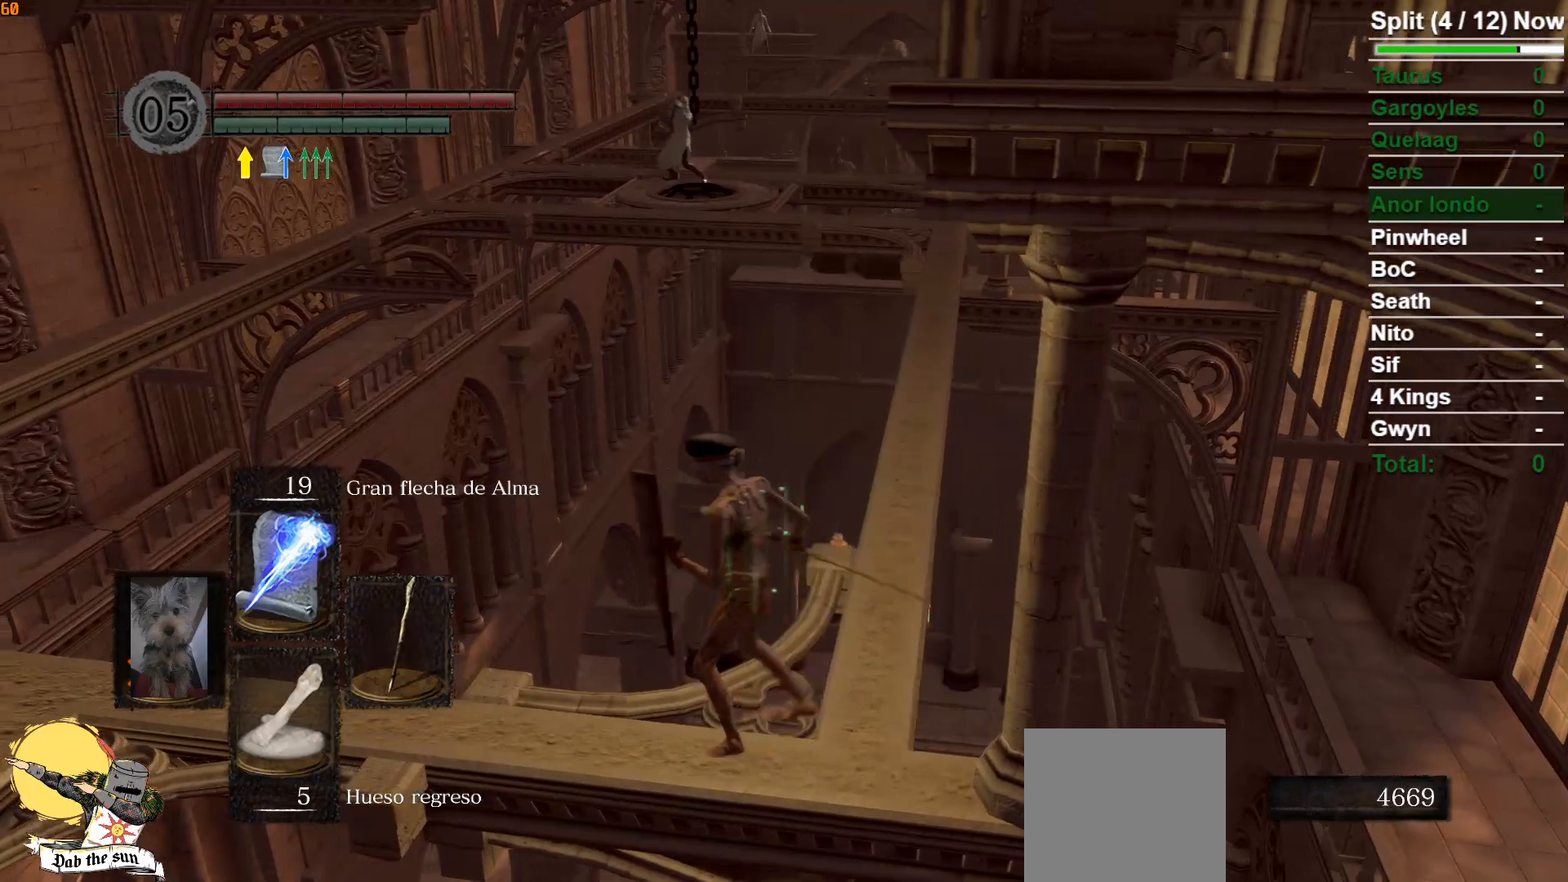
{"buttons": ["L1"], "left_stick": "up-left", "right_stick": "center", "events": [[83, "right_stick", "down-left"], [217, "left_stick", "center"], [350, "left_stick", "up"], [400, "right_stick", "center"], [433, "left_stick", "up-left"]]}
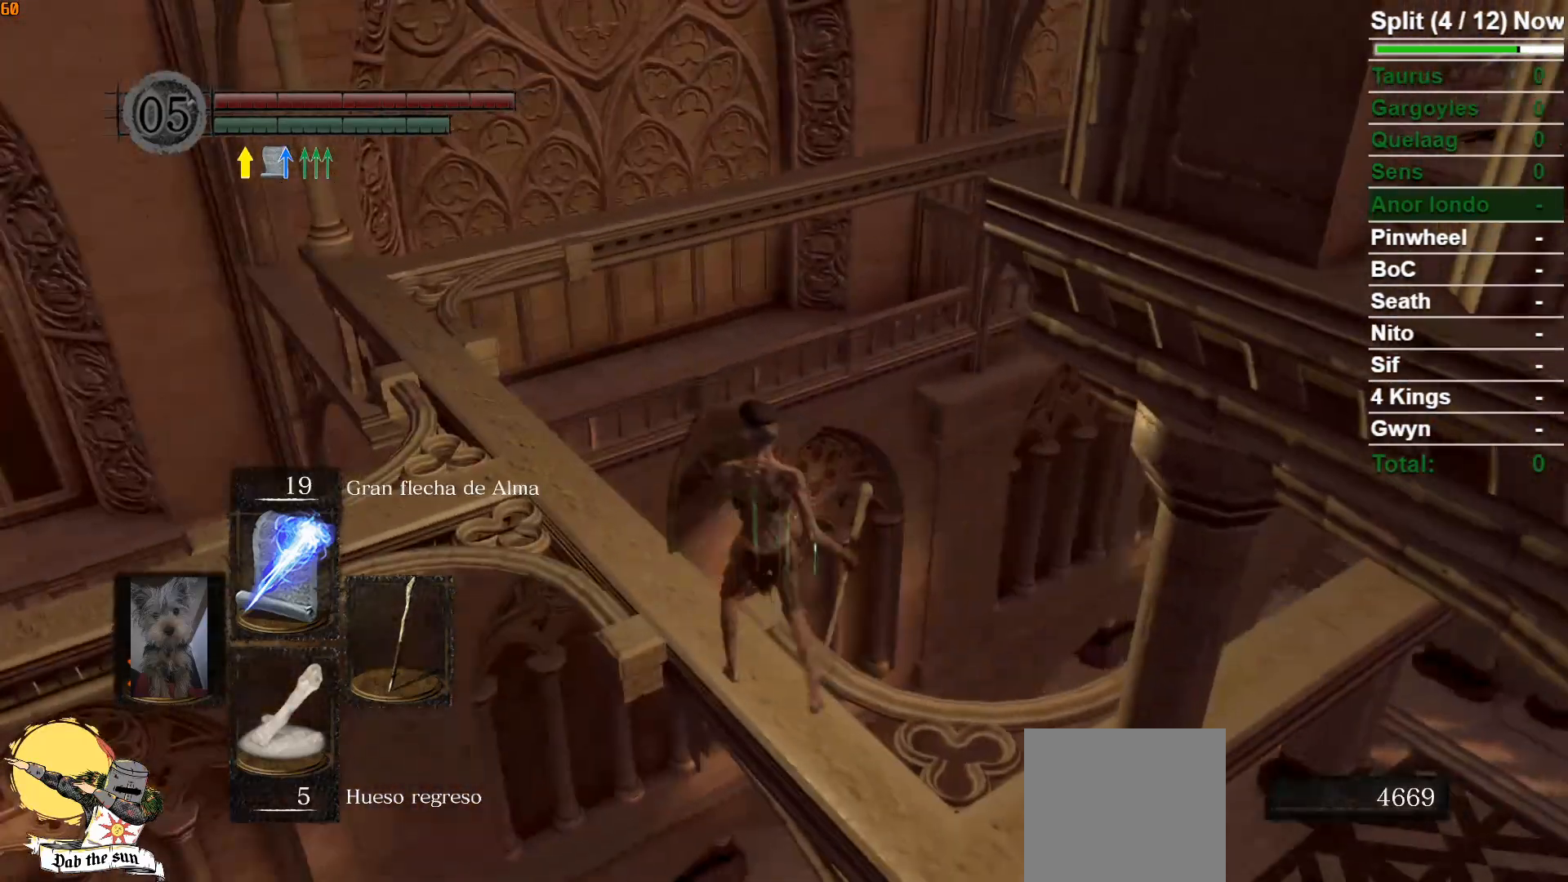
{"buttons": ["L1"], "left_stick": "up-left", "right_stick": "right", "events": [[467, "right_stick", "right"]]}
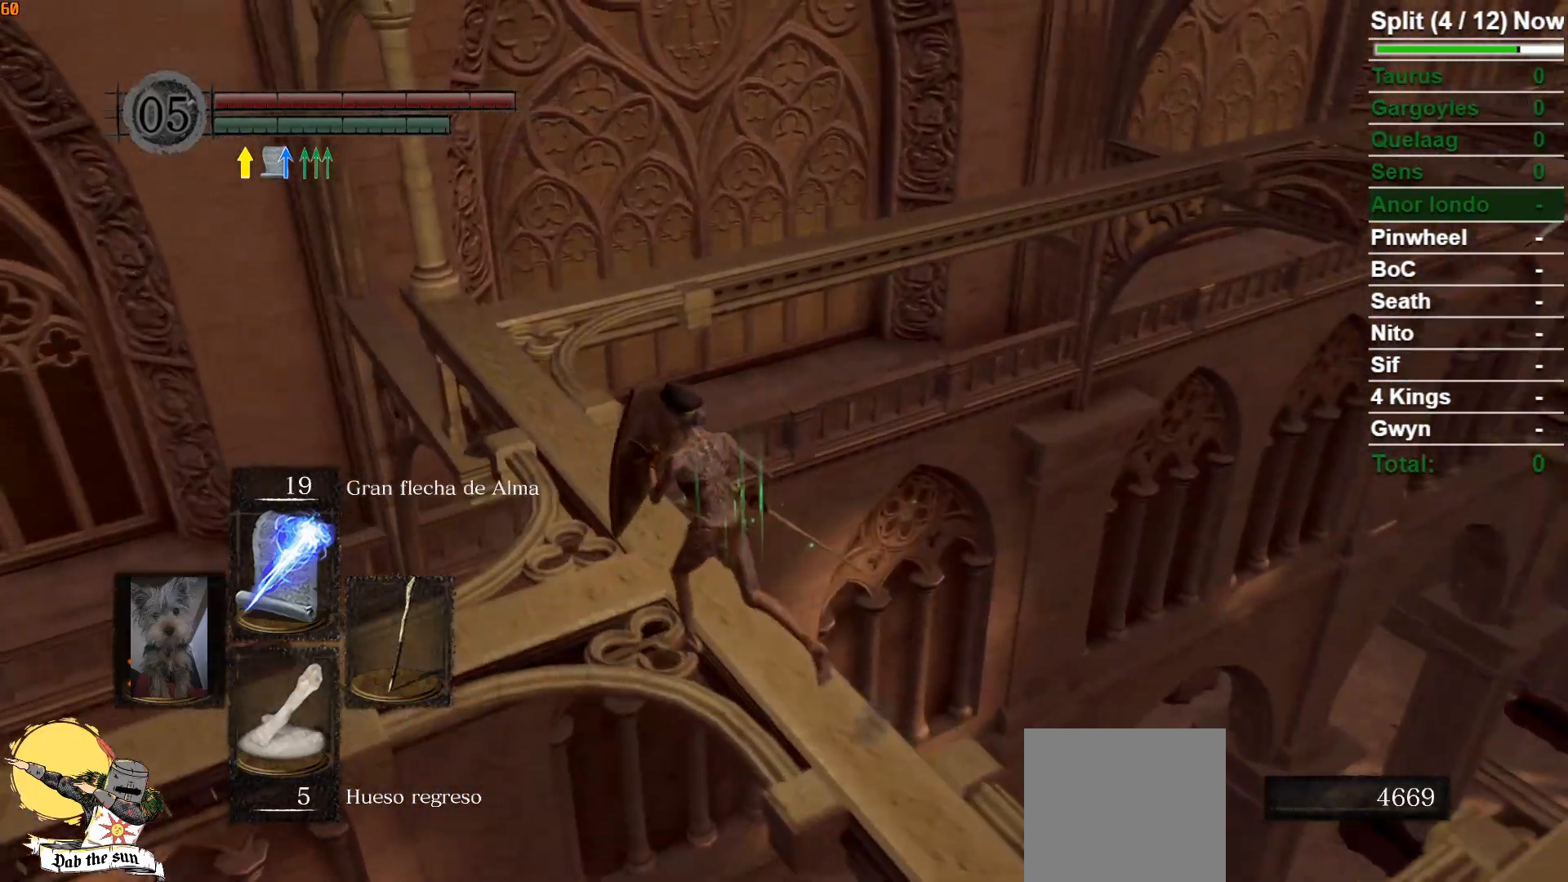
{"buttons": ["L1"], "left_stick": "center", "right_stick": "center", "events": [[317, "left_stick", "center"], [433, "right_stick", "center"]]}
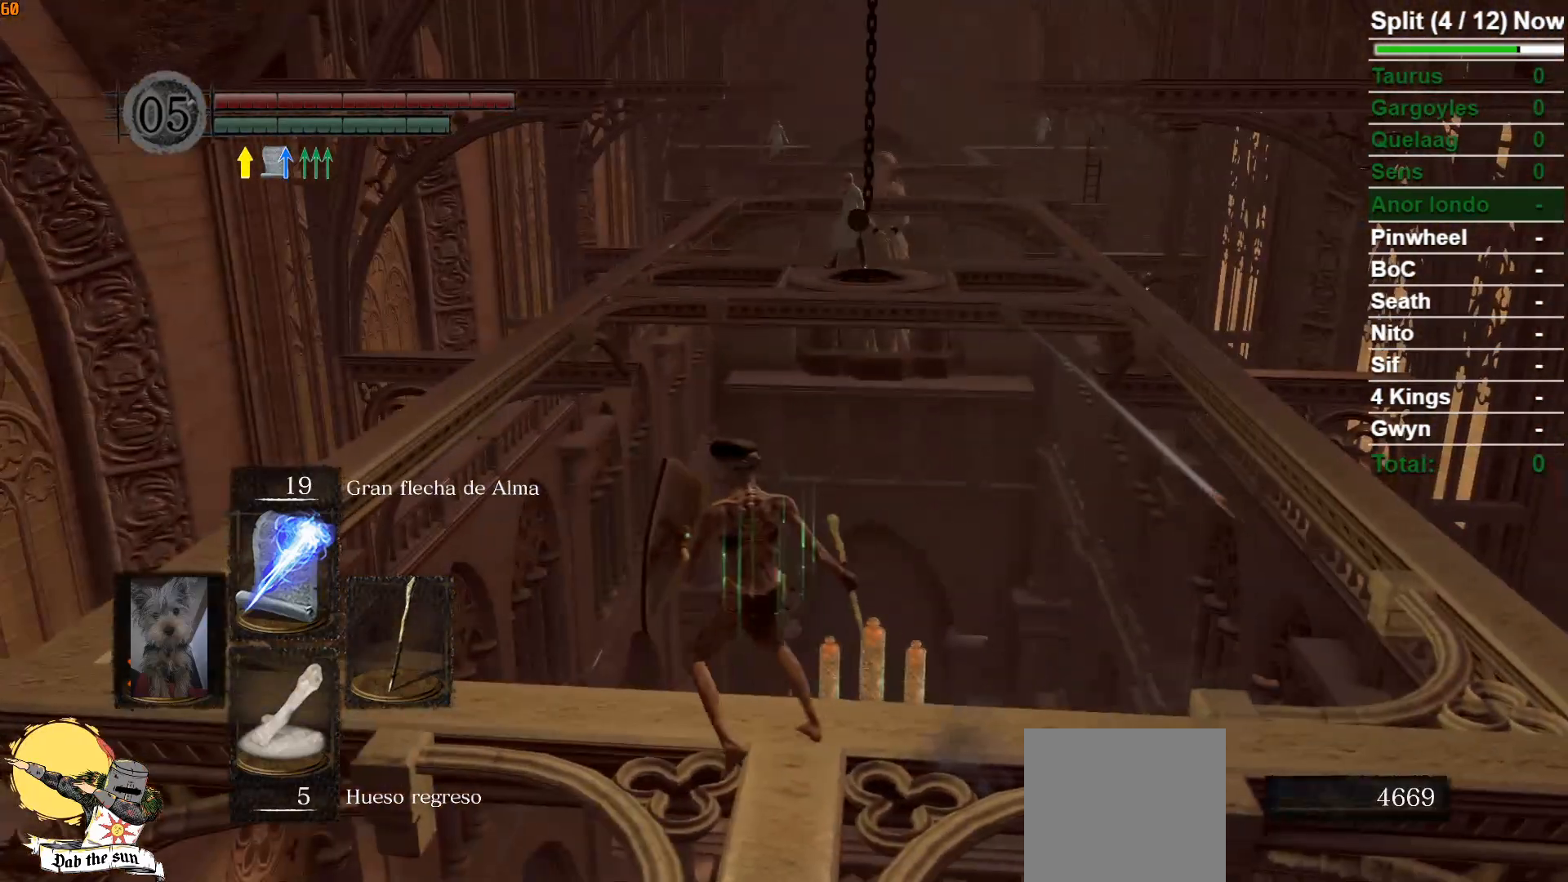
{"buttons": [], "left_stick": "center", "right_stick": "center", "events": [[150, "right_stick", "right"], [267, "right_stick", "center"], [300, "L1", "up"]]}
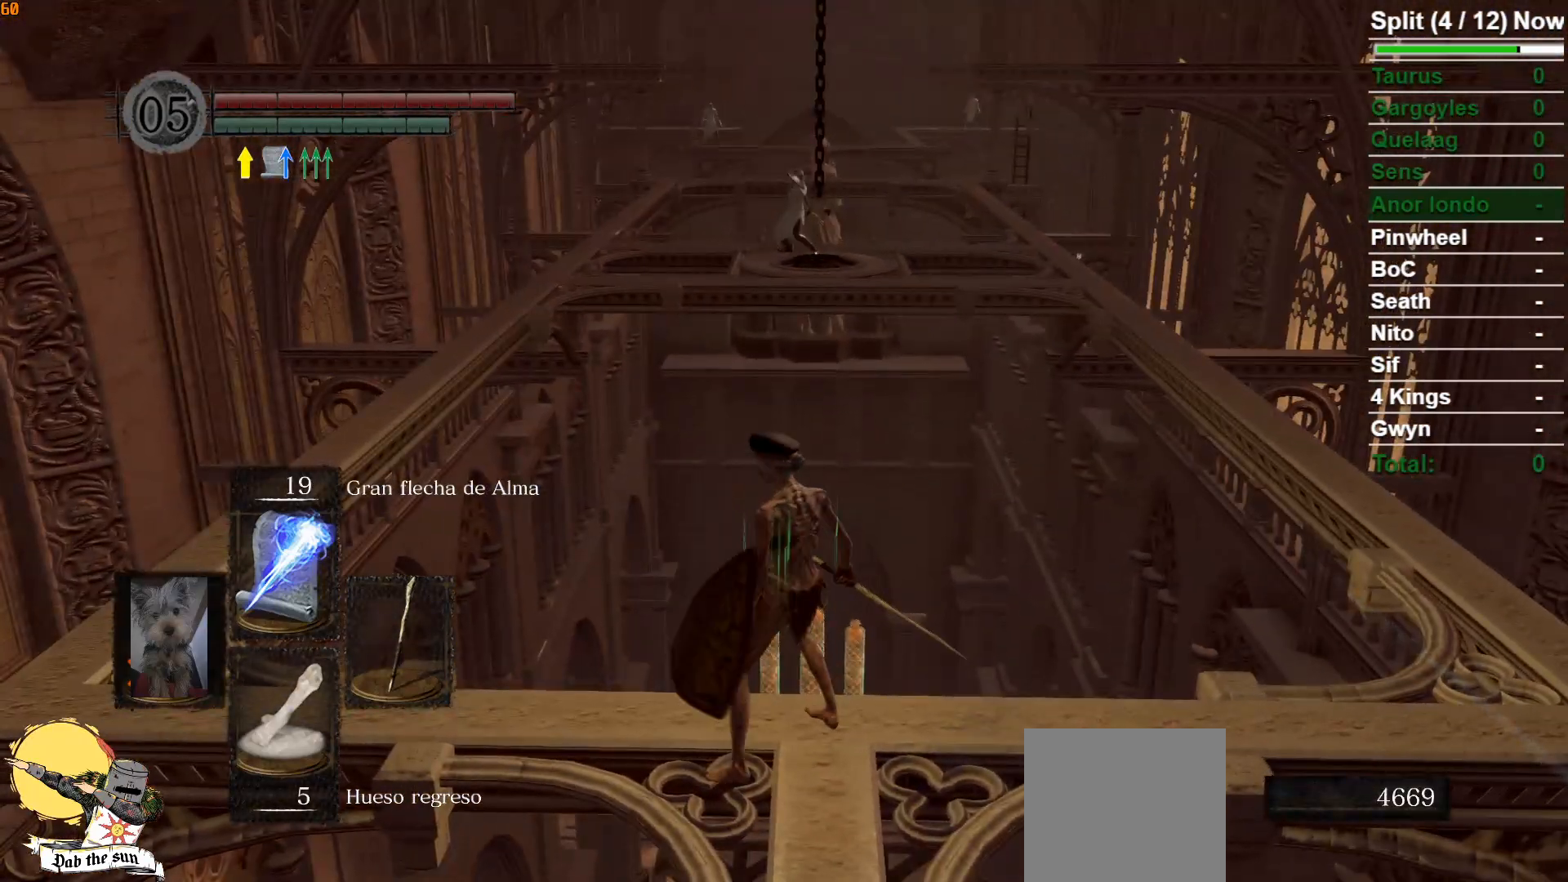
{"buttons": [], "left_stick": "up-right", "right_stick": "center", "events": [[17, "right_stick", "right"], [383, "left_stick", "up-right"], [433, "right_stick", "center"]]}
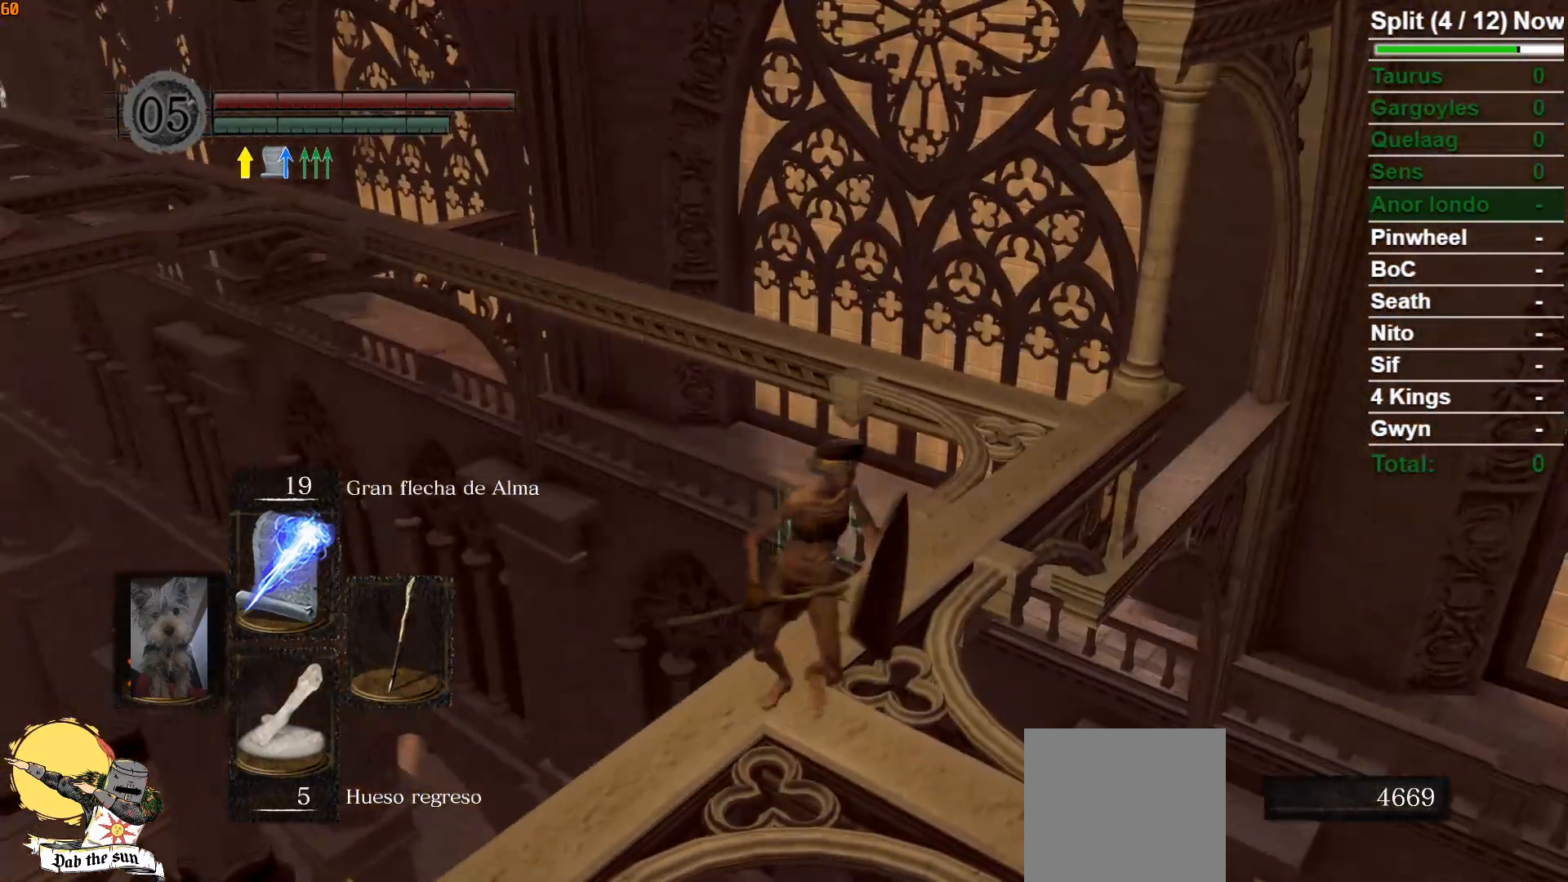
{"buttons": [], "left_stick": "up-right", "right_stick": "center", "events": []}
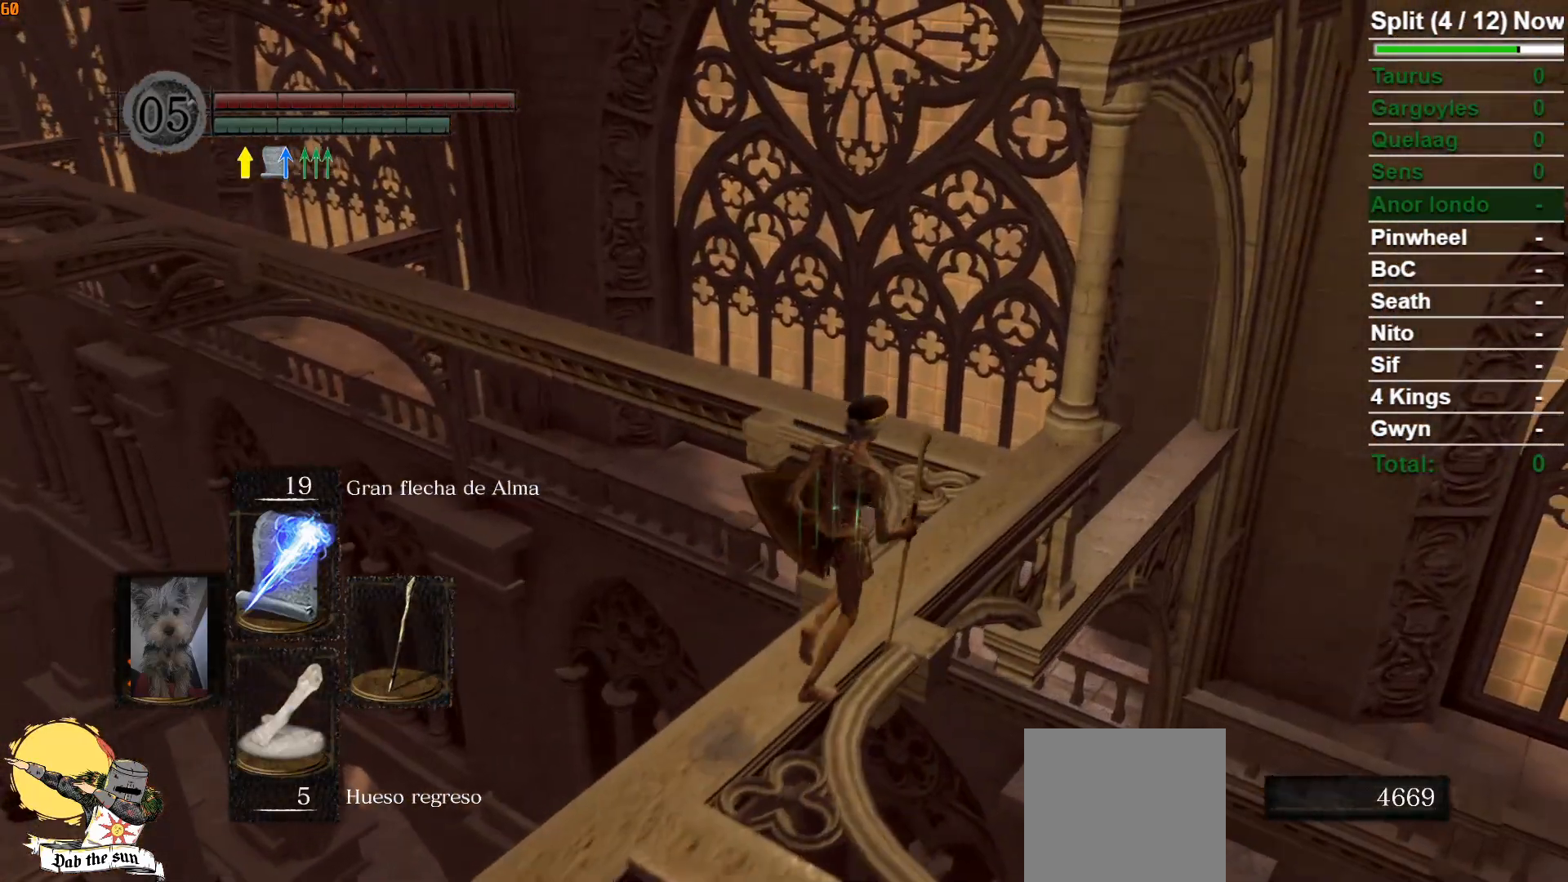
{"buttons": [], "left_stick": "center", "right_stick": "left", "events": [[200, "right_stick", "left"], [417, "left_stick", "center"]]}
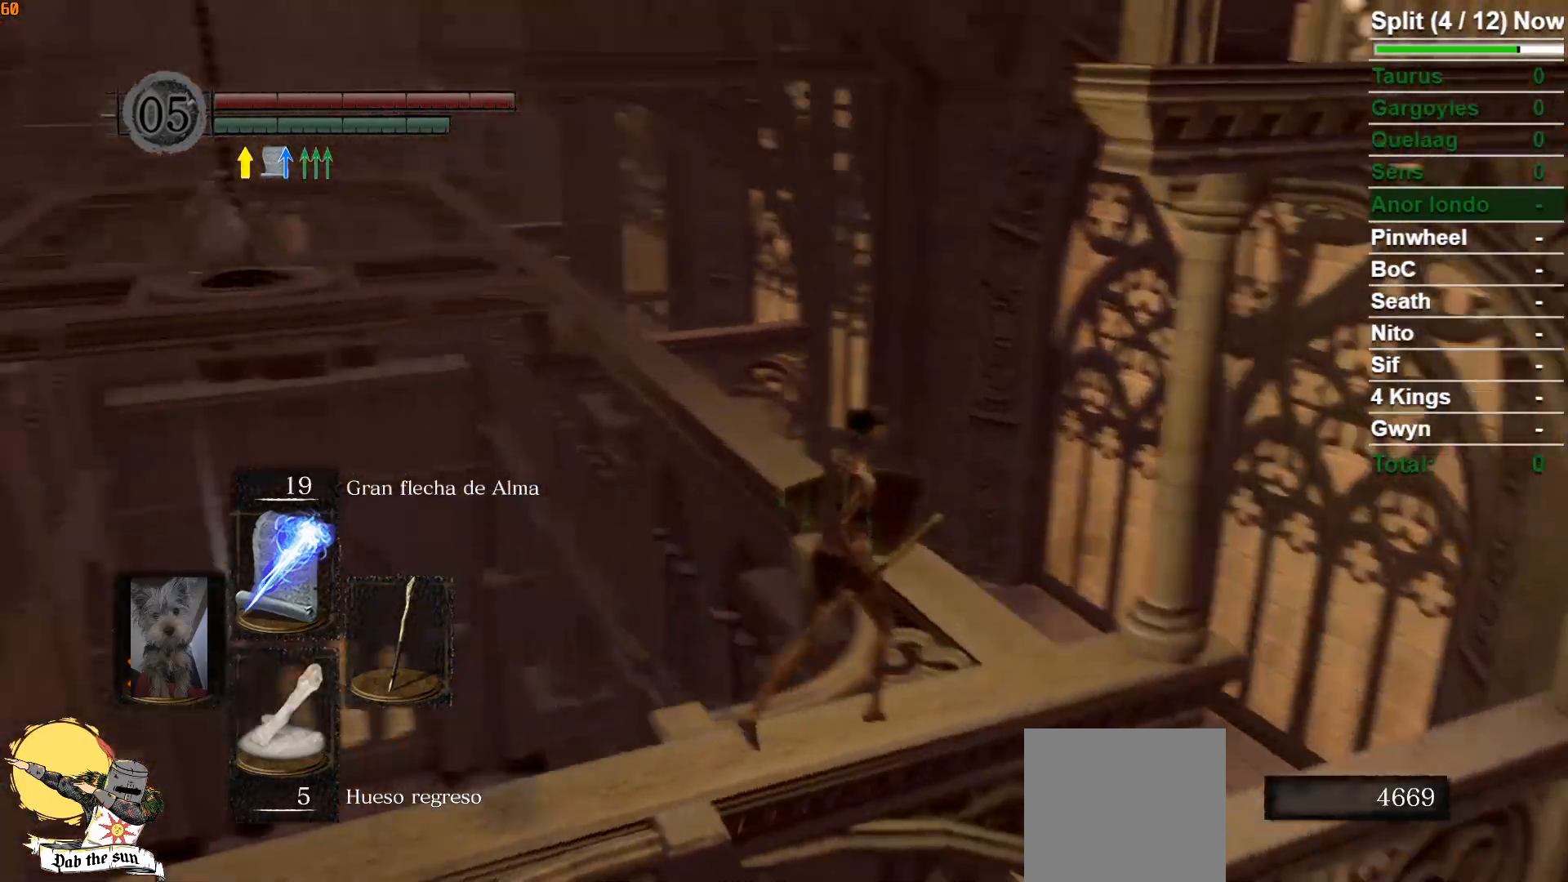
{"buttons": [], "left_stick": "center", "right_stick": "center", "events": [[133, "right_stick", "center"]]}
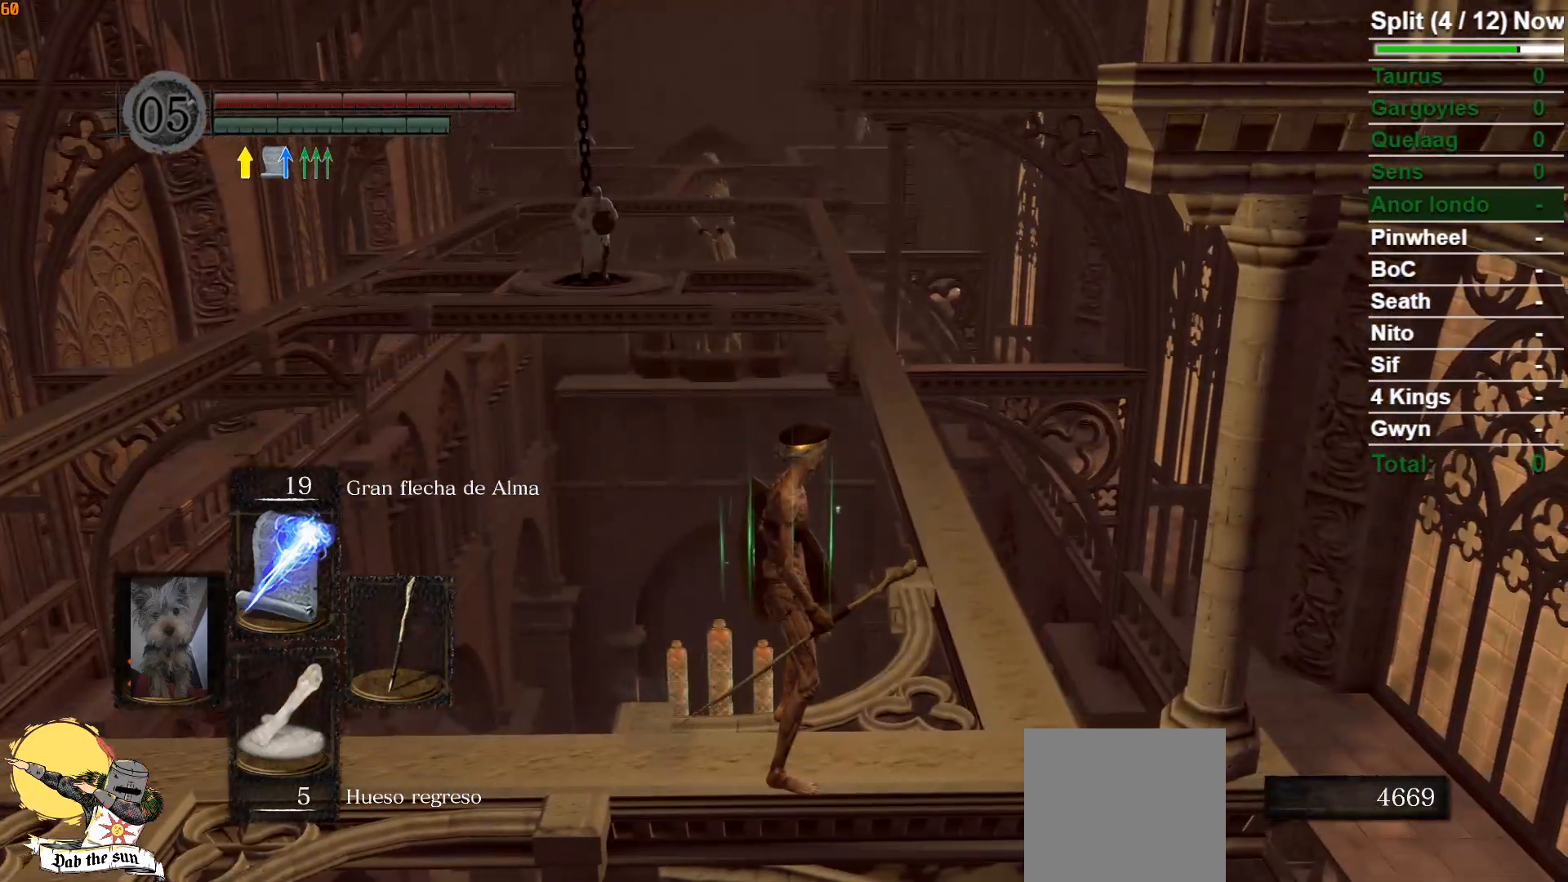
{"buttons": [], "left_stick": "center", "right_stick": "center", "events": []}
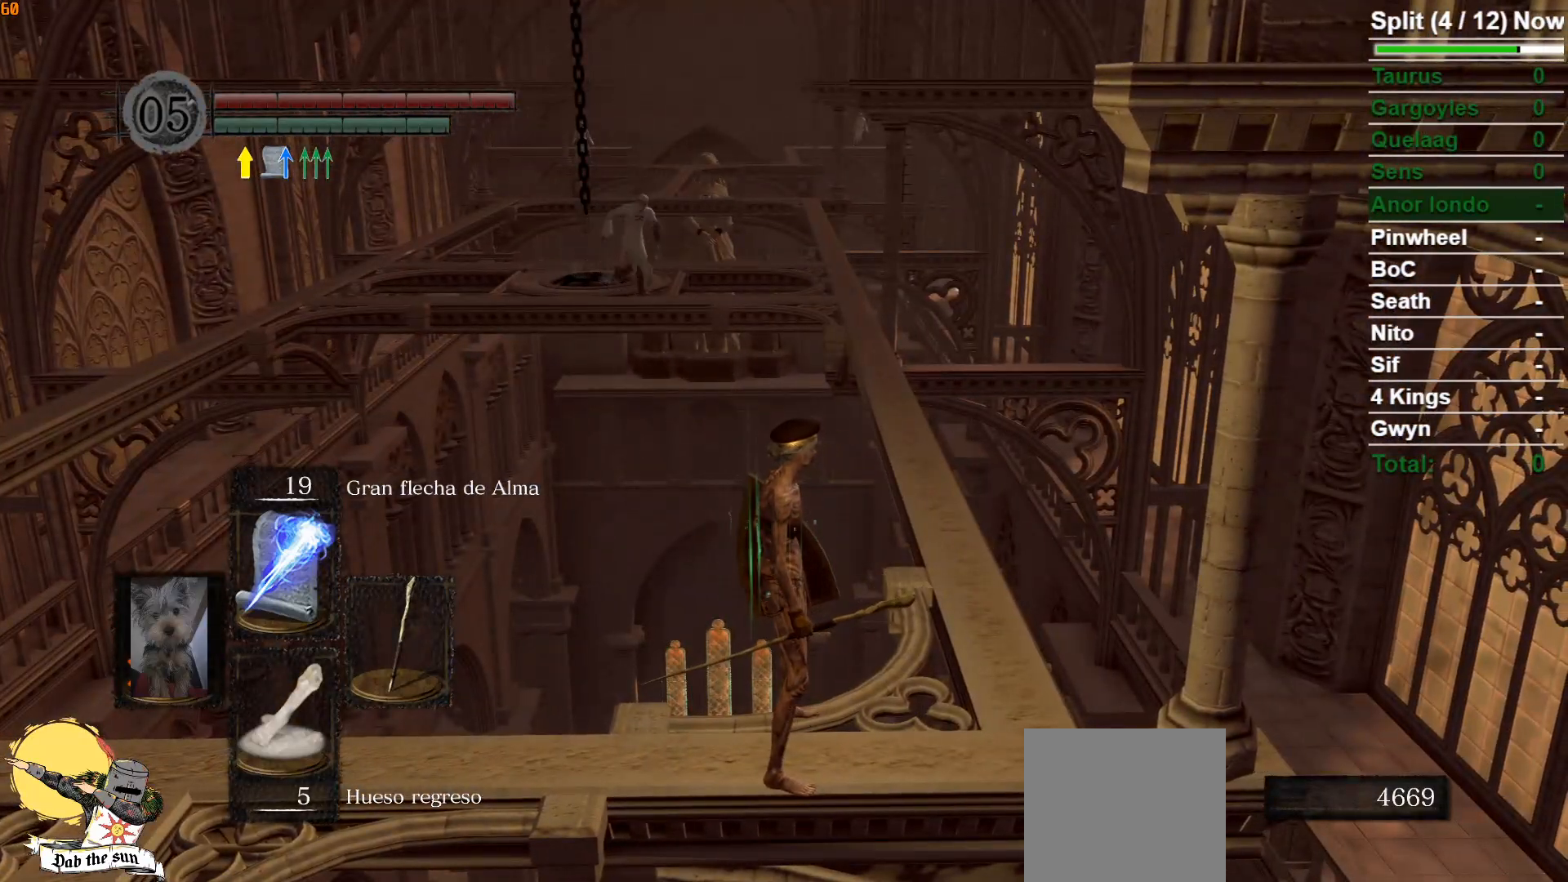
{"buttons": [], "left_stick": "center", "right_stick": "center", "events": []}
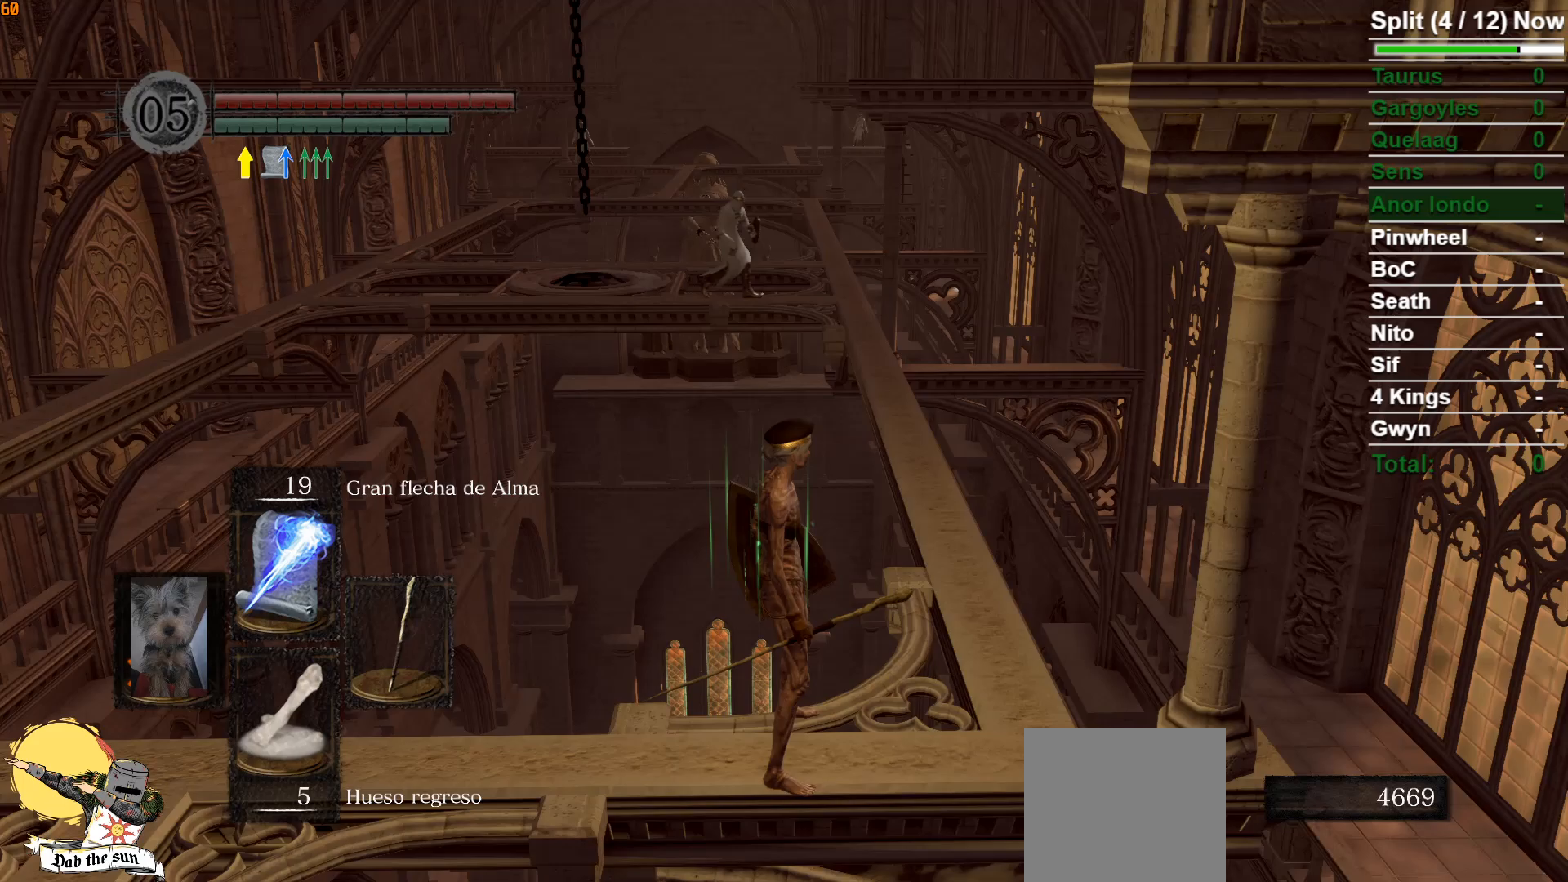
{"buttons": [], "left_stick": "center", "right_stick": "center", "events": [[250, "right_stick", "down-right"], [400, "right_stick", "center"]]}
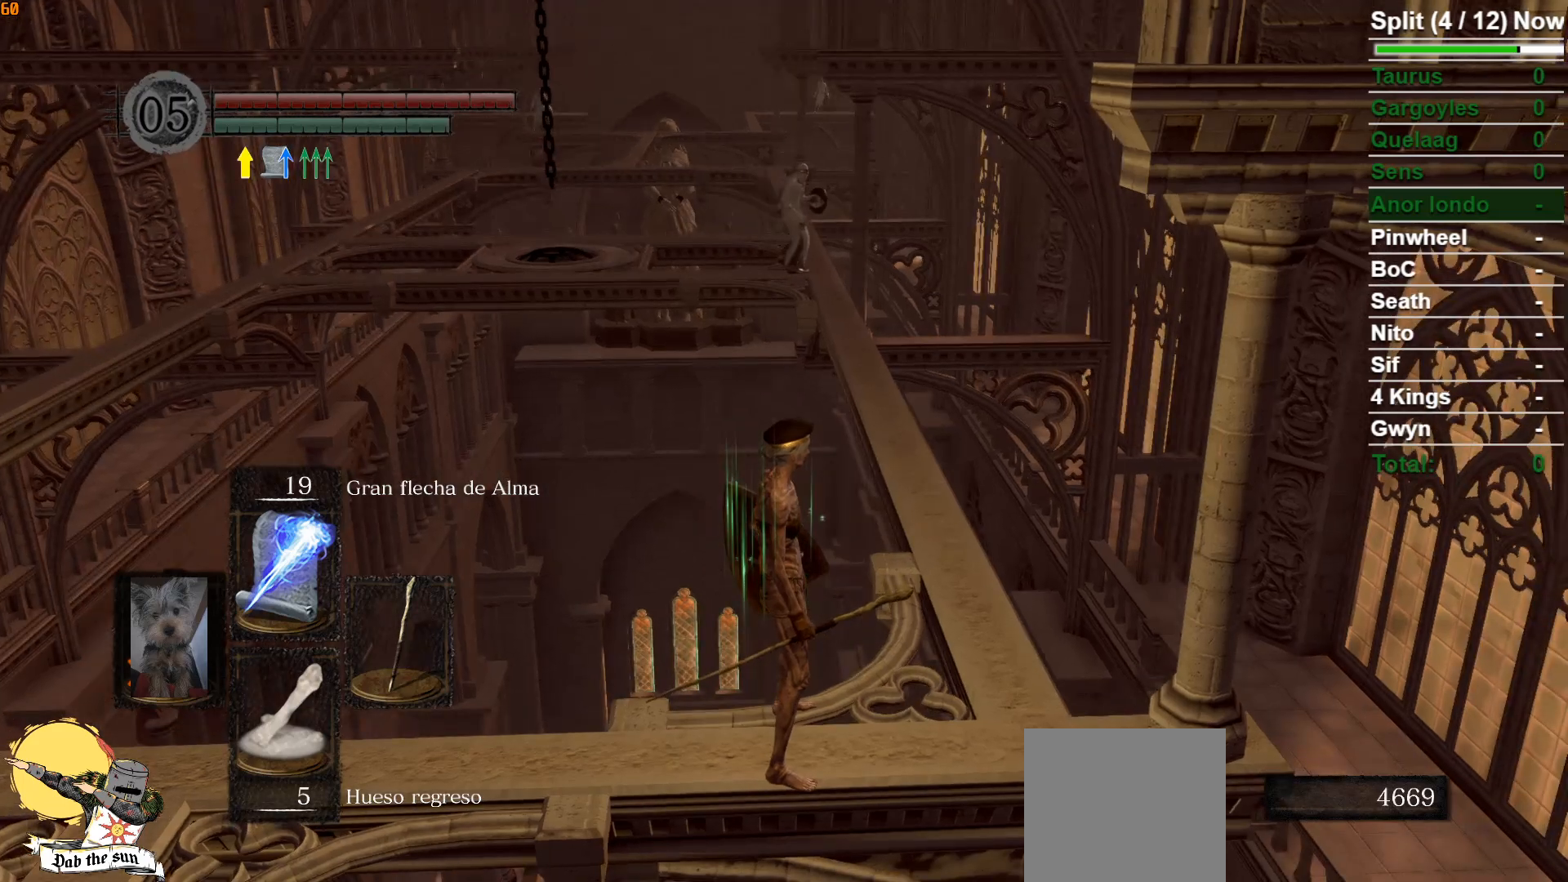
{"buttons": [], "left_stick": "up", "right_stick": "center", "events": [[33, "left_stick", "up-right"], [100, "left_stick", "center"], [367, "left_stick", "up"]]}
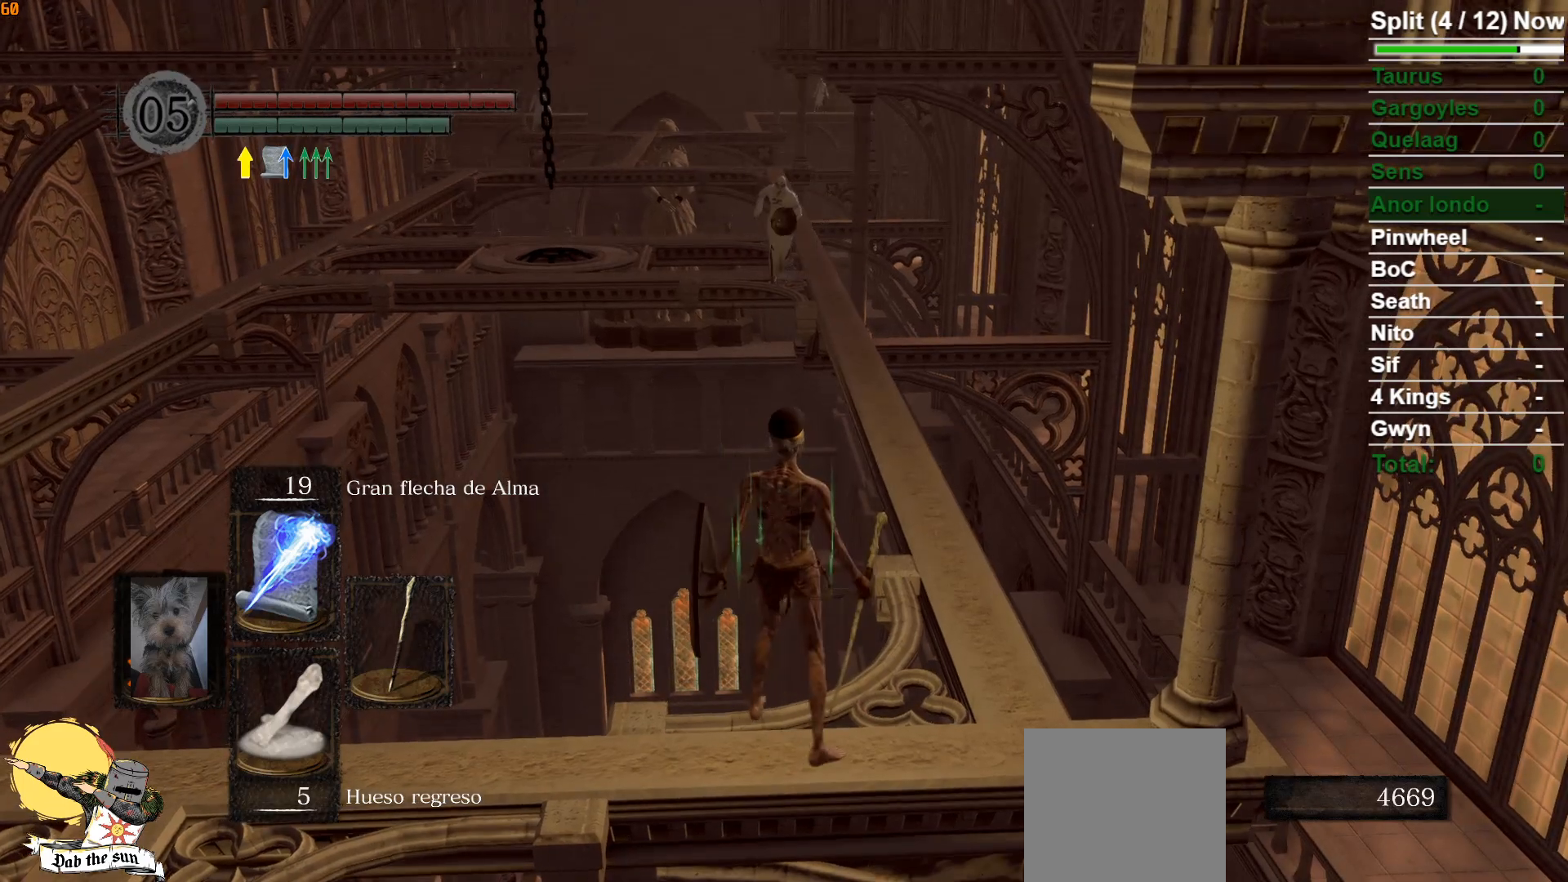
{"buttons": [], "left_stick": "center", "right_stick": "center", "events": [[33, "left_stick", "center"]]}
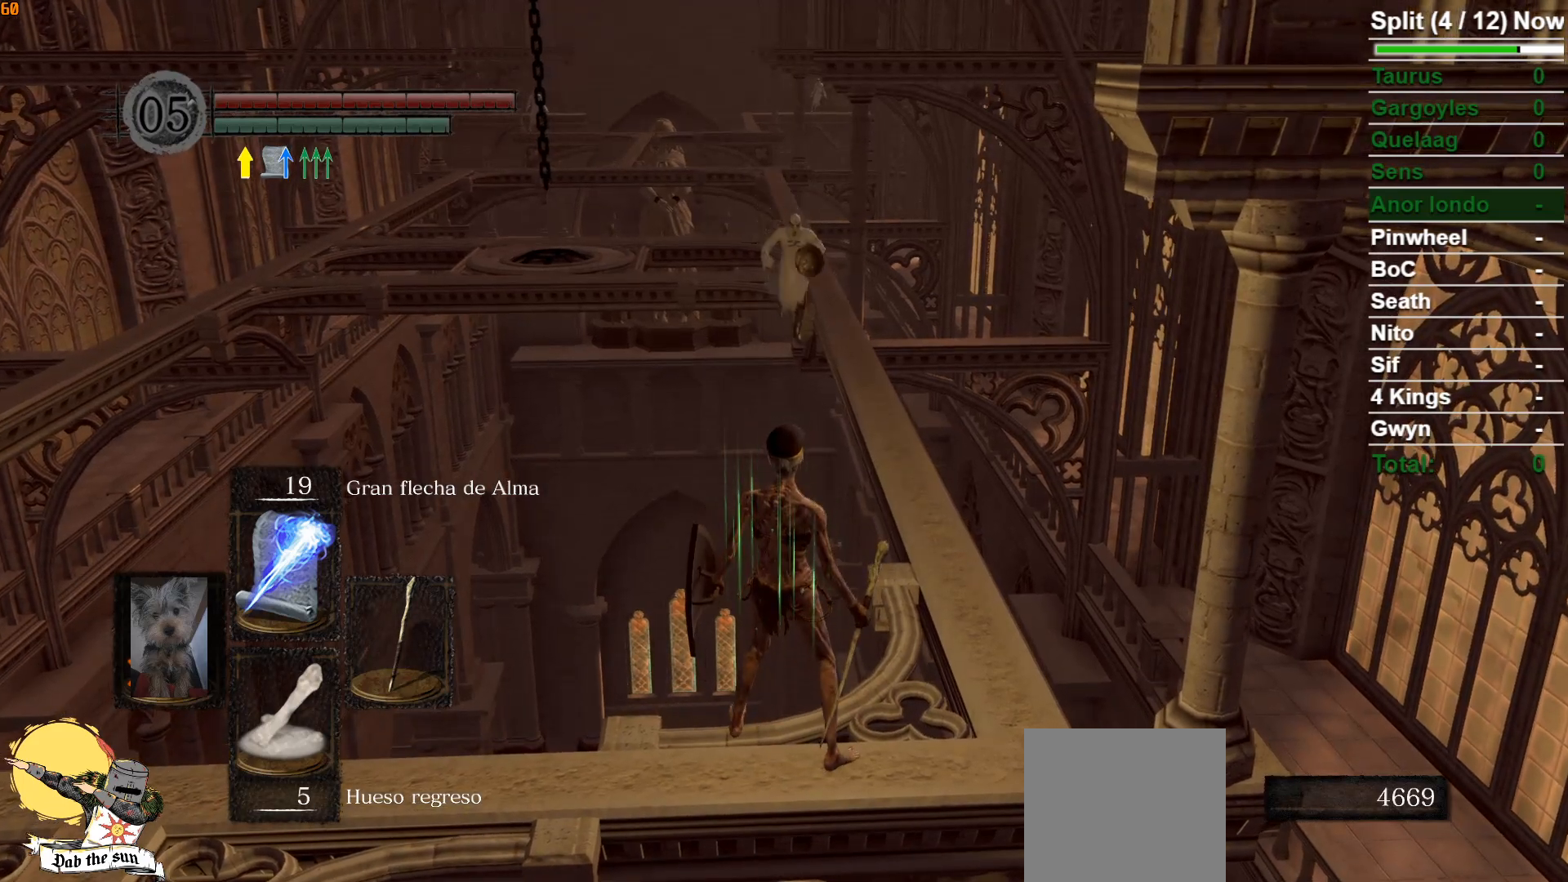
{"buttons": [], "left_stick": "center", "right_stick": "down-right", "events": [[400, "right_stick", "down-right"]]}
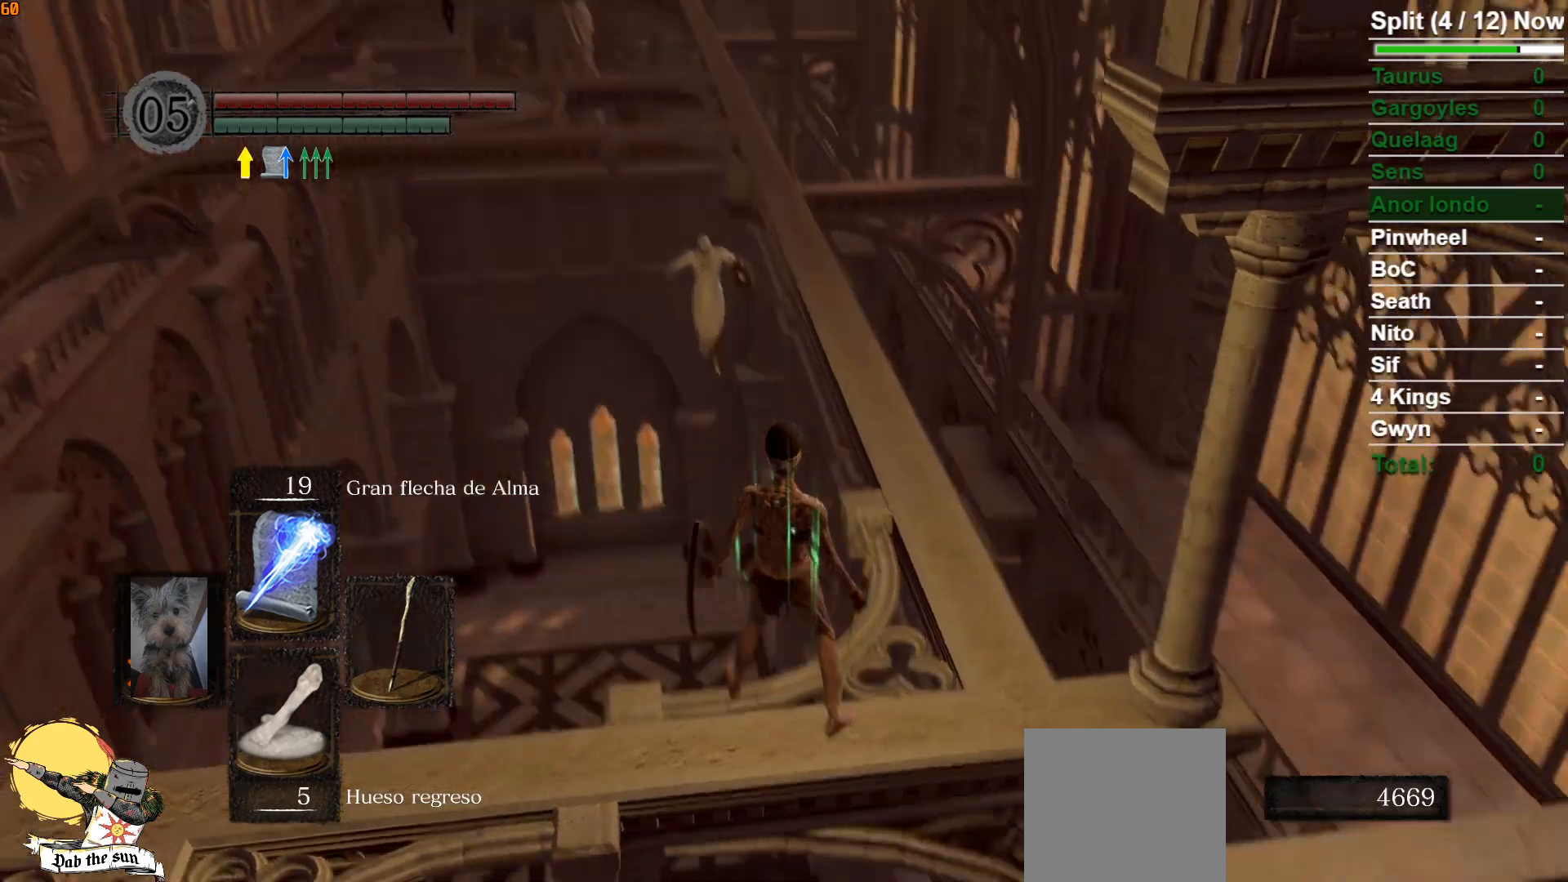
{"buttons": [], "left_stick": "up", "right_stick": "left", "events": [[150, "right_stick", "center"], [167, "left_stick", "right"], [300, "left_stick", "up-right"], [367, "right_stick", "left"], [483, "left_stick", "up"]]}
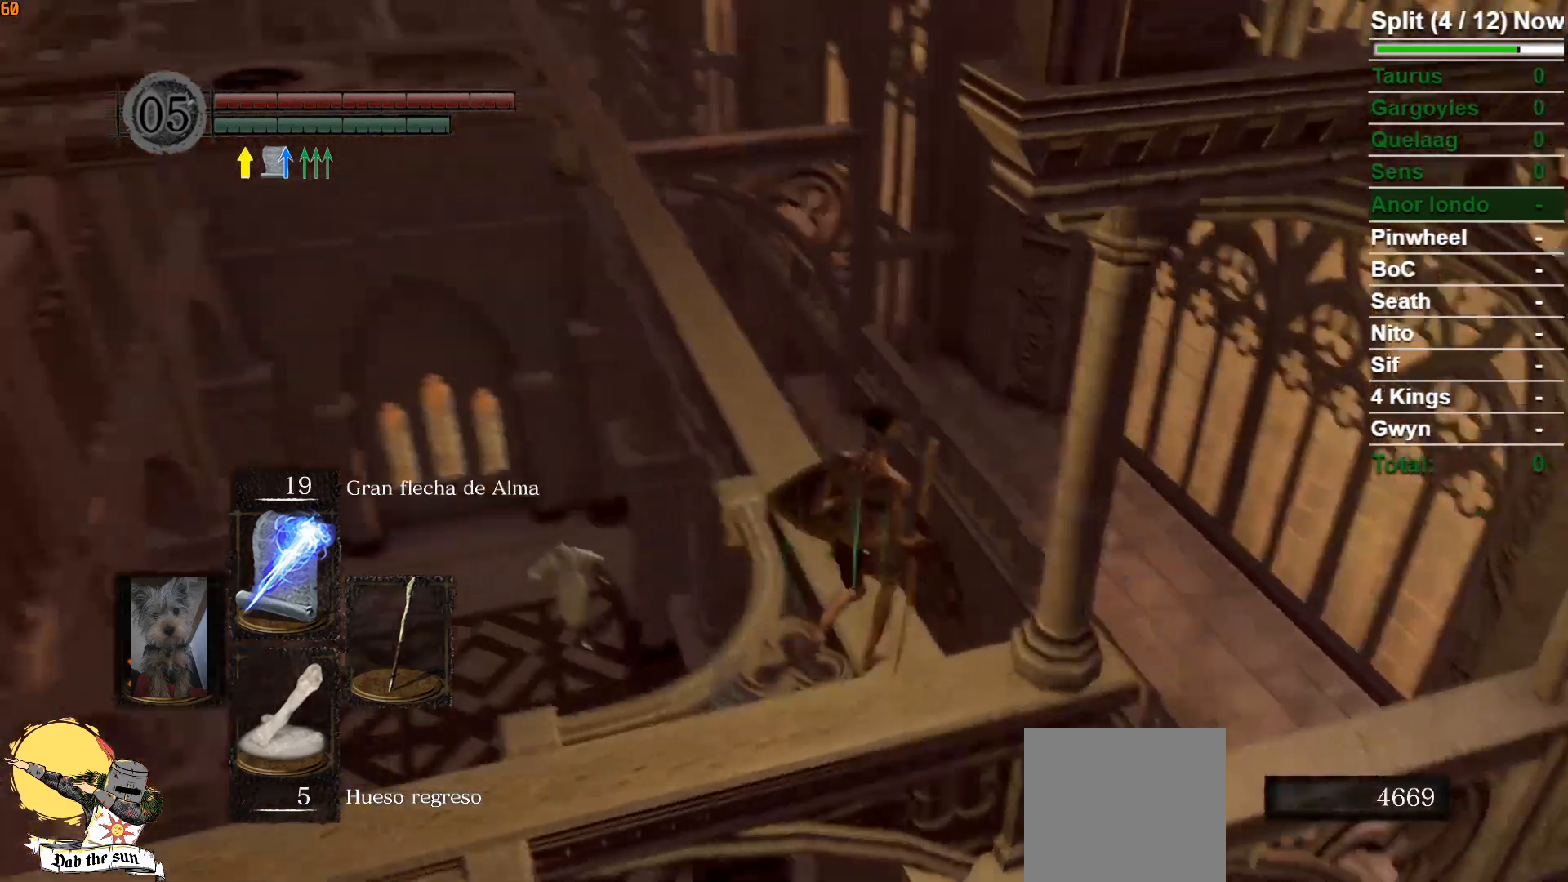
{"buttons": [], "left_stick": "up", "right_stick": "center", "events": [[50, "right_stick", "center"]]}
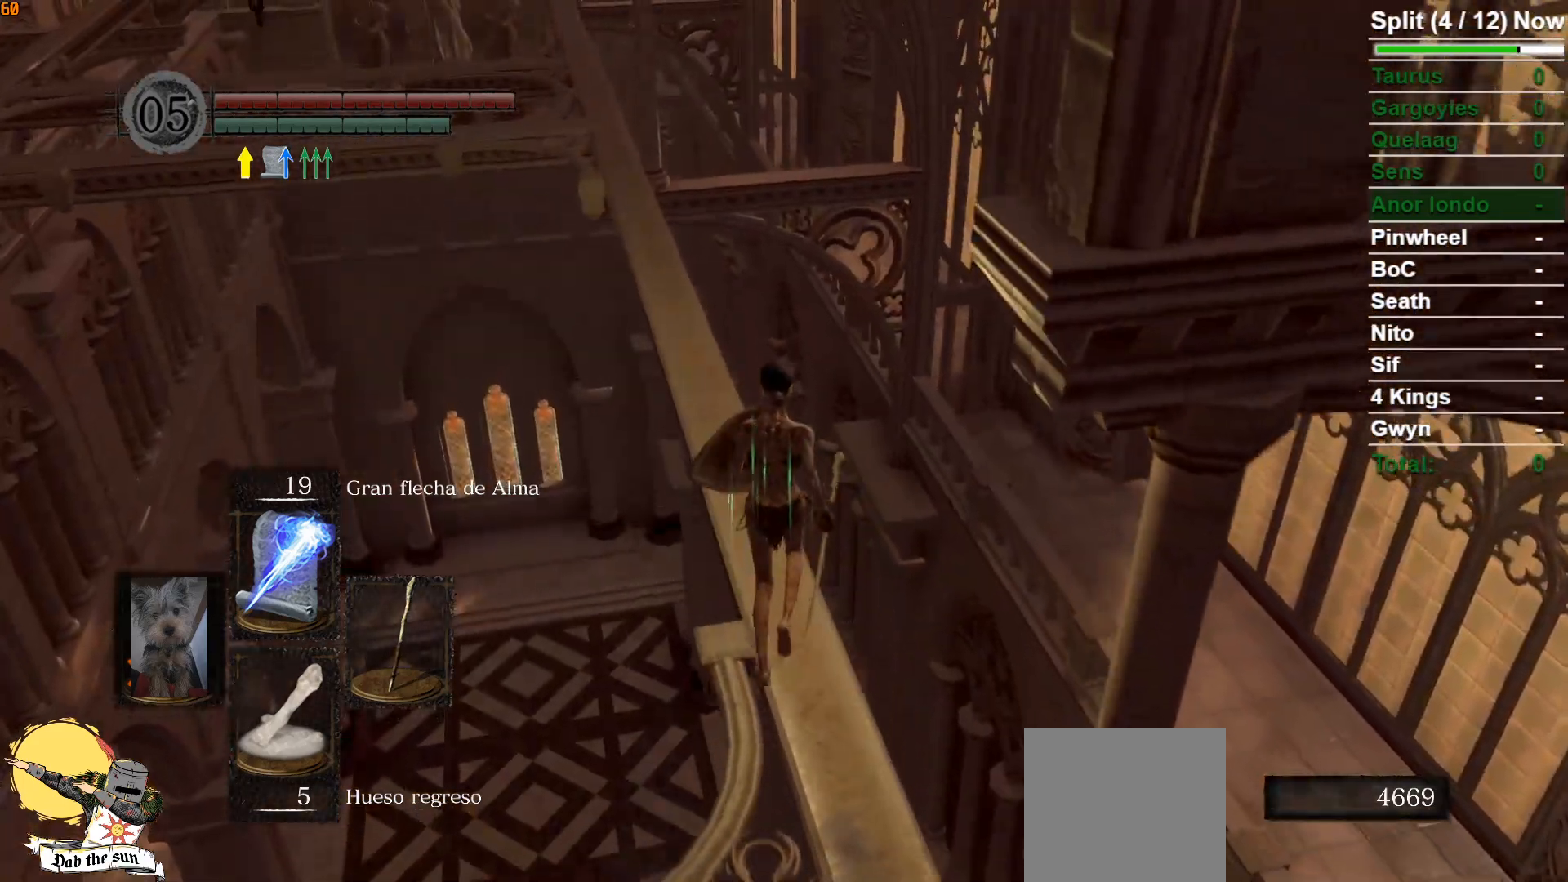
{"buttons": [], "left_stick": "up", "right_stick": "up-left", "events": [[100, "right_stick", "left"], [250, "right_stick", "center"], [483, "right_stick", "up-left"]]}
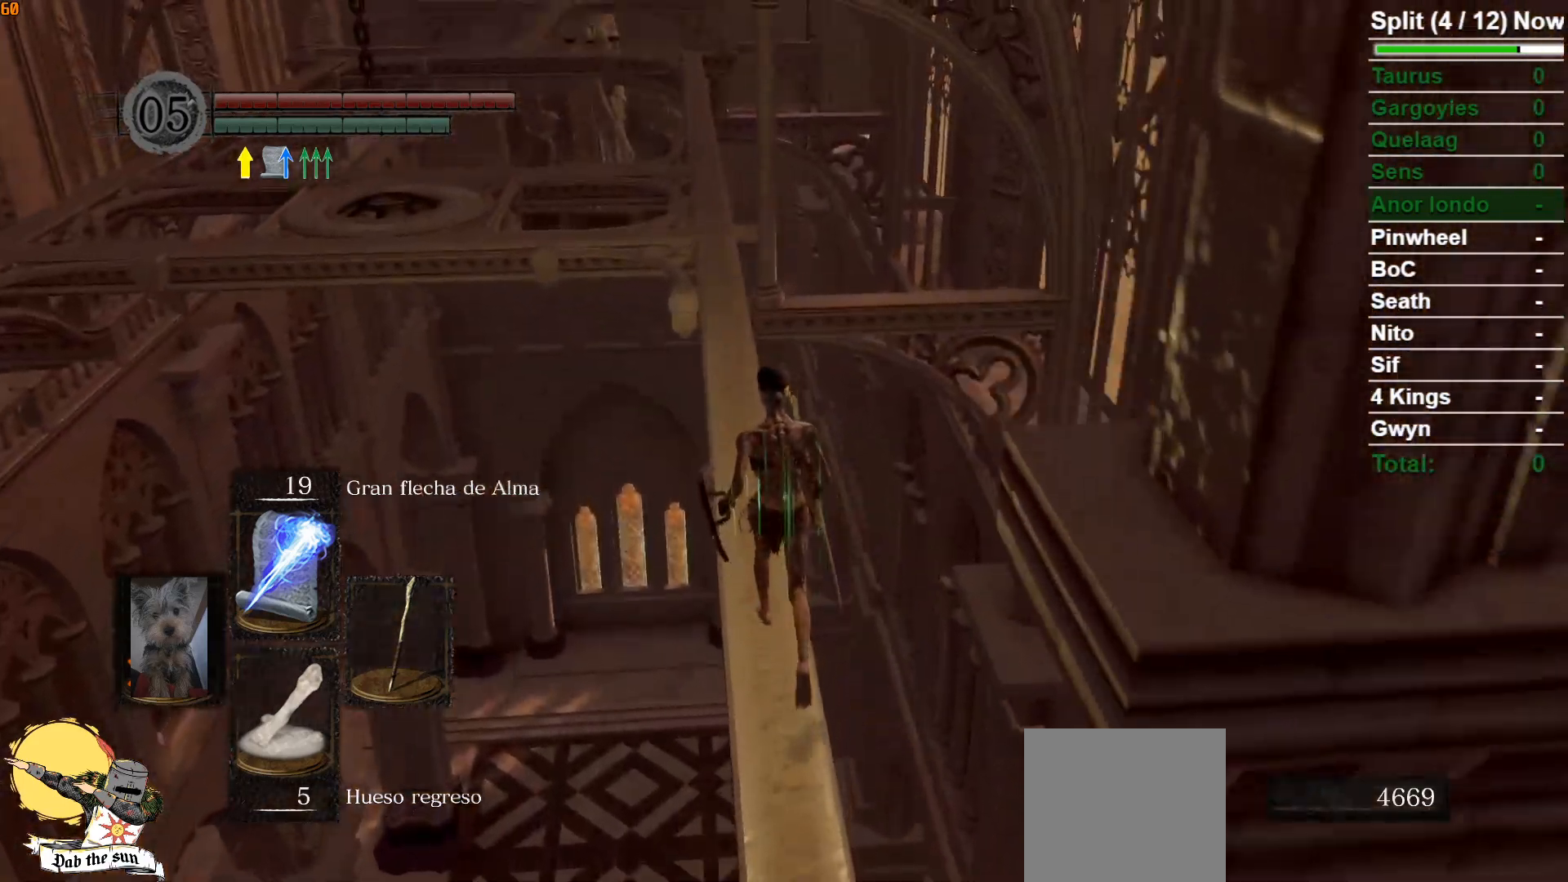
{"buttons": ["B"], "left_stick": "up", "right_stick": "up", "events": [[133, "right_stick", "center"], [250, "B", "down"], [333, "right_stick", "up"]]}
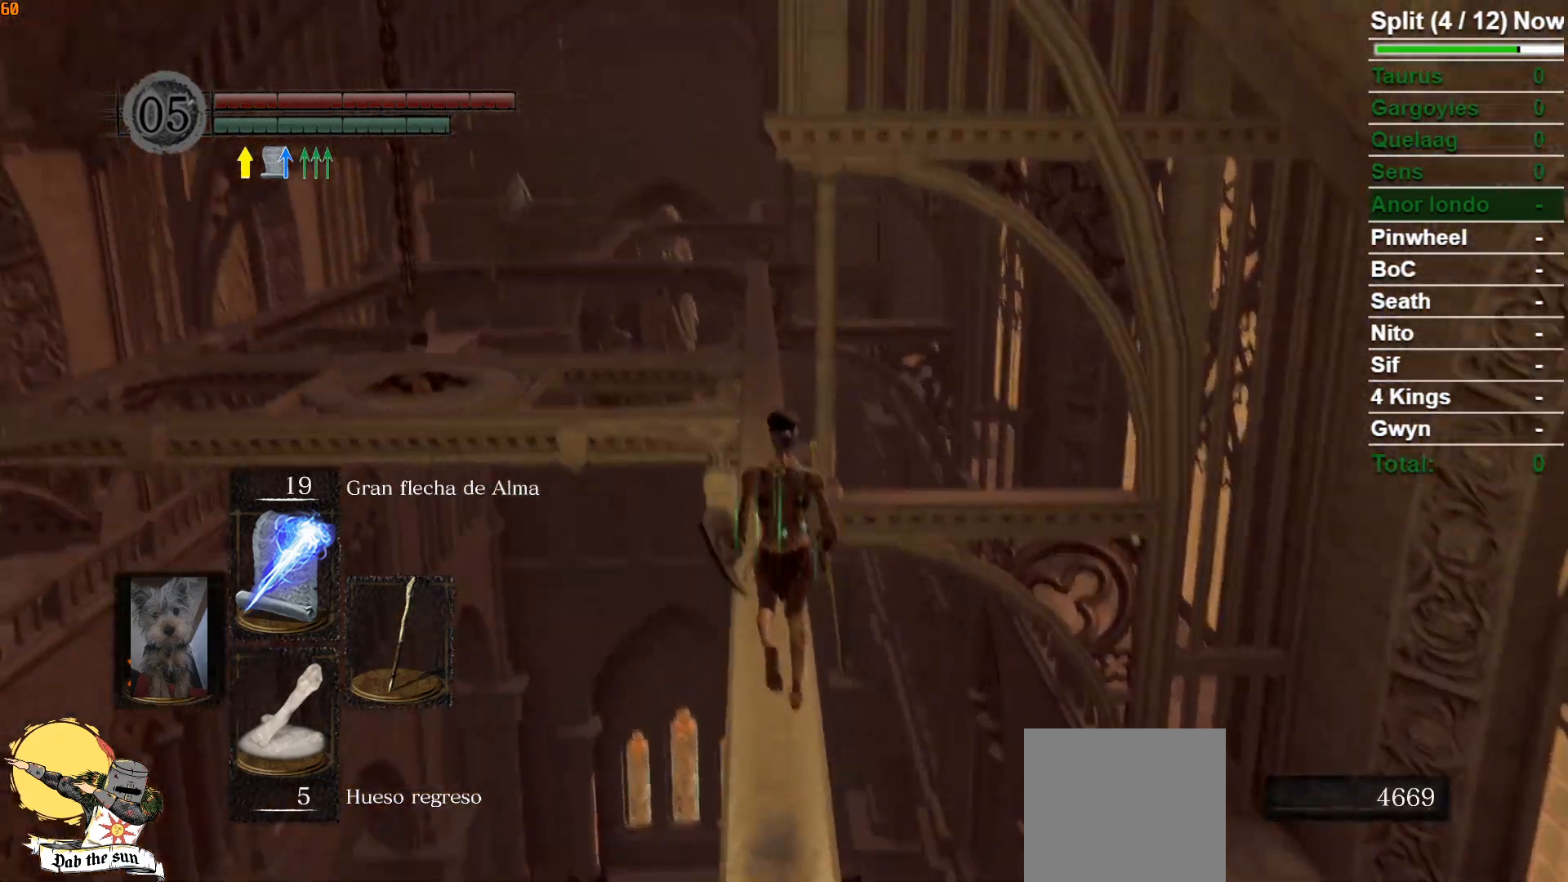
{"buttons": ["B"], "left_stick": "up", "right_stick": "down", "events": [[17, "right_stick", "center"], [400, "right_stick", "down"]]}
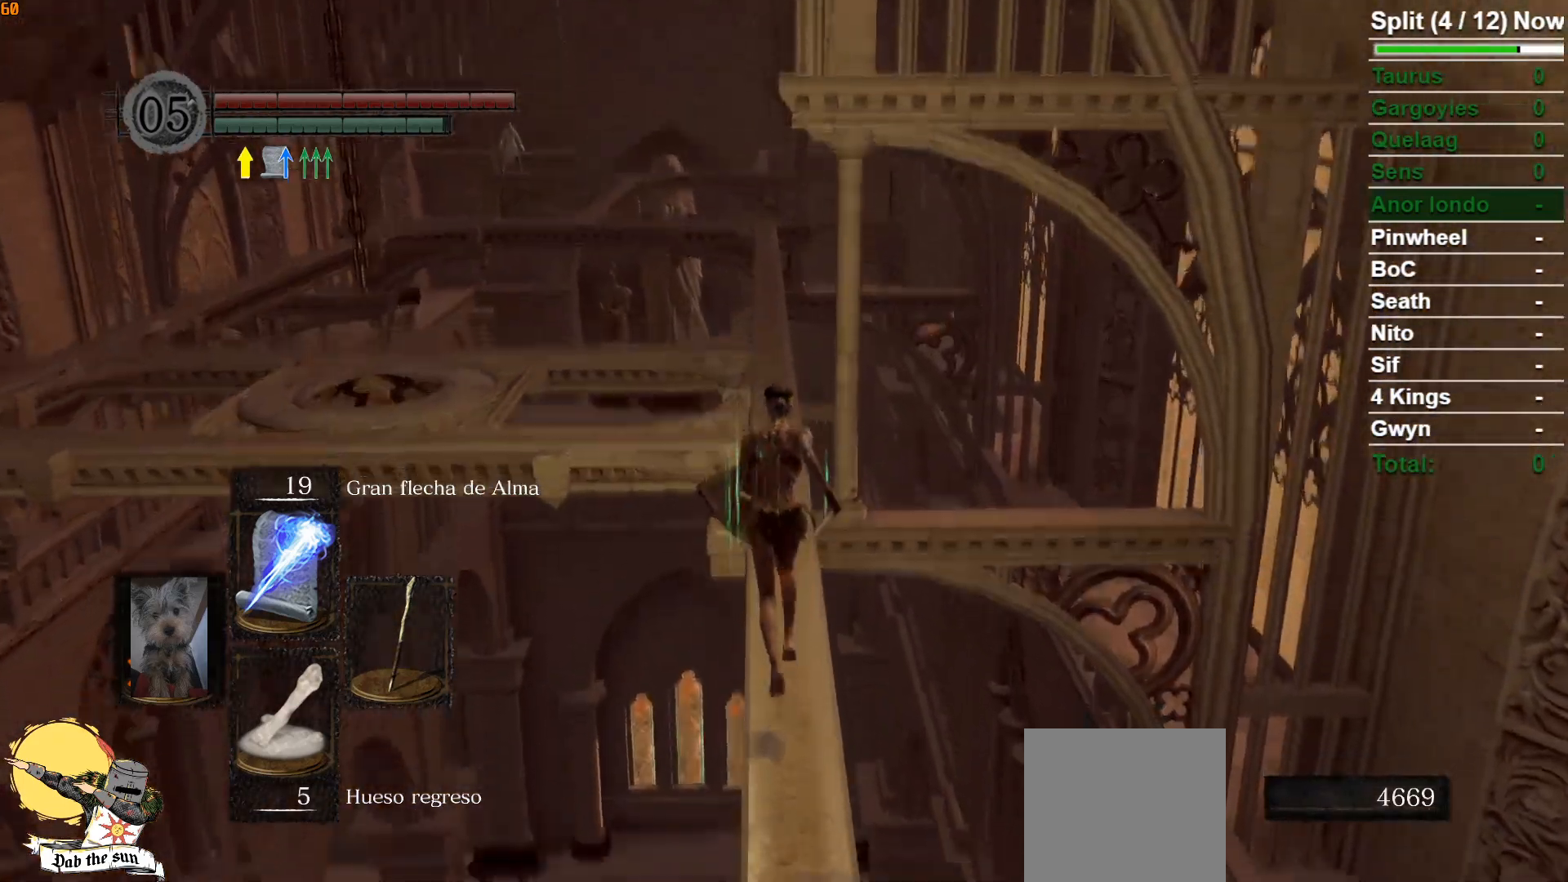
{"buttons": [], "left_stick": "up", "right_stick": "center", "events": [[67, "right_stick", "center"], [233, "B", "up"]]}
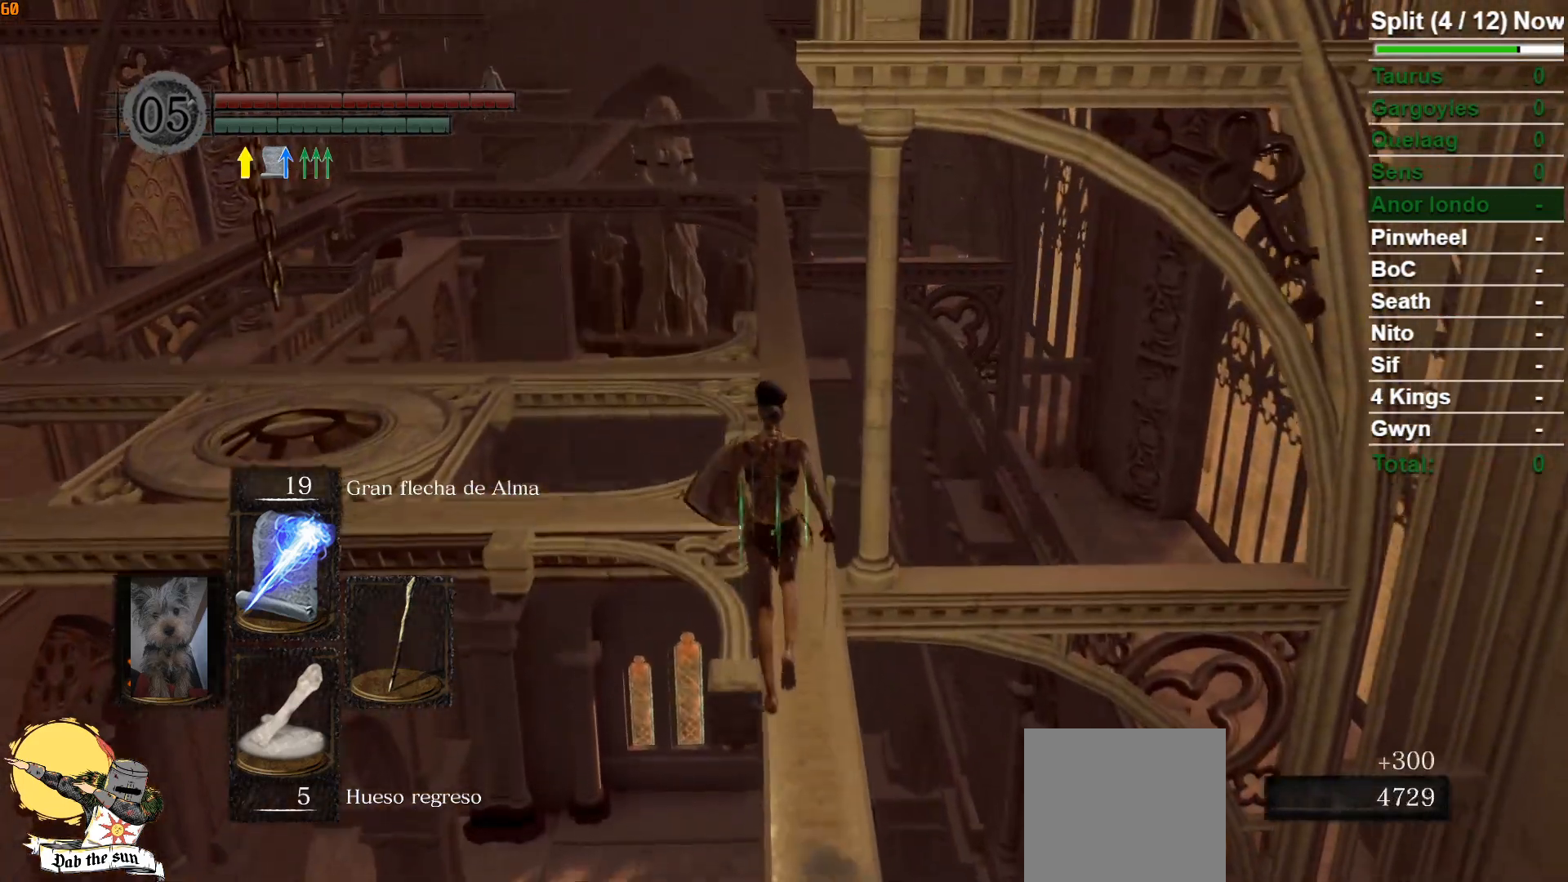
{"buttons": ["DPAD_UP"], "left_stick": "up", "right_stick": "center", "events": [[100, "DPAD_UP", "down"], [200, "DPAD_UP", "up"], [450, "DPAD_UP", "down"]]}
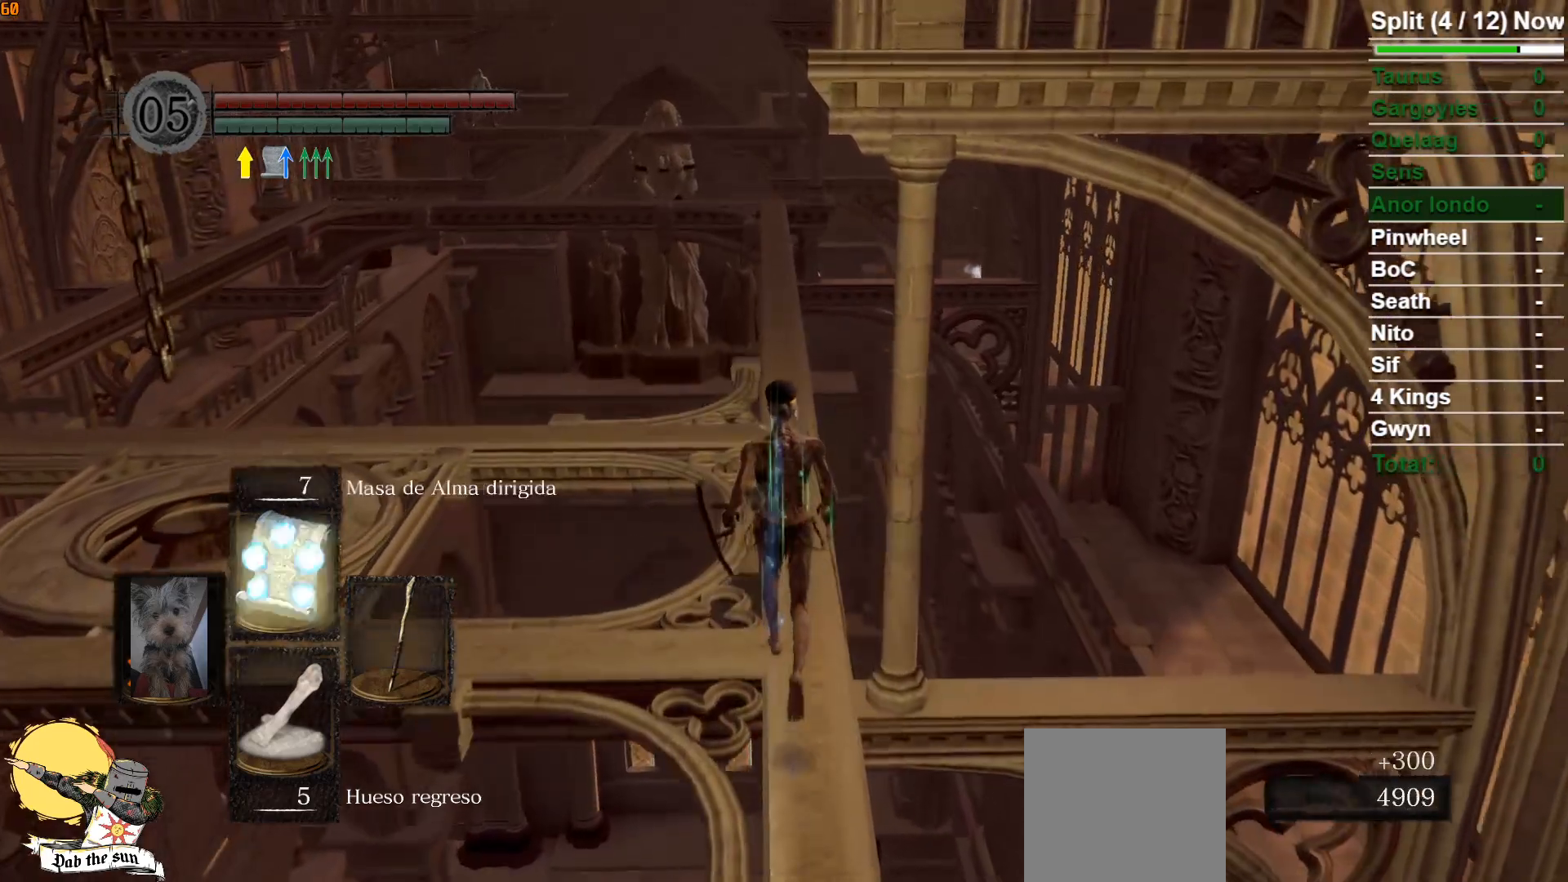
{"buttons": [], "left_stick": "up", "right_stick": "center", "events": [[50, "DPAD_UP", "up"]]}
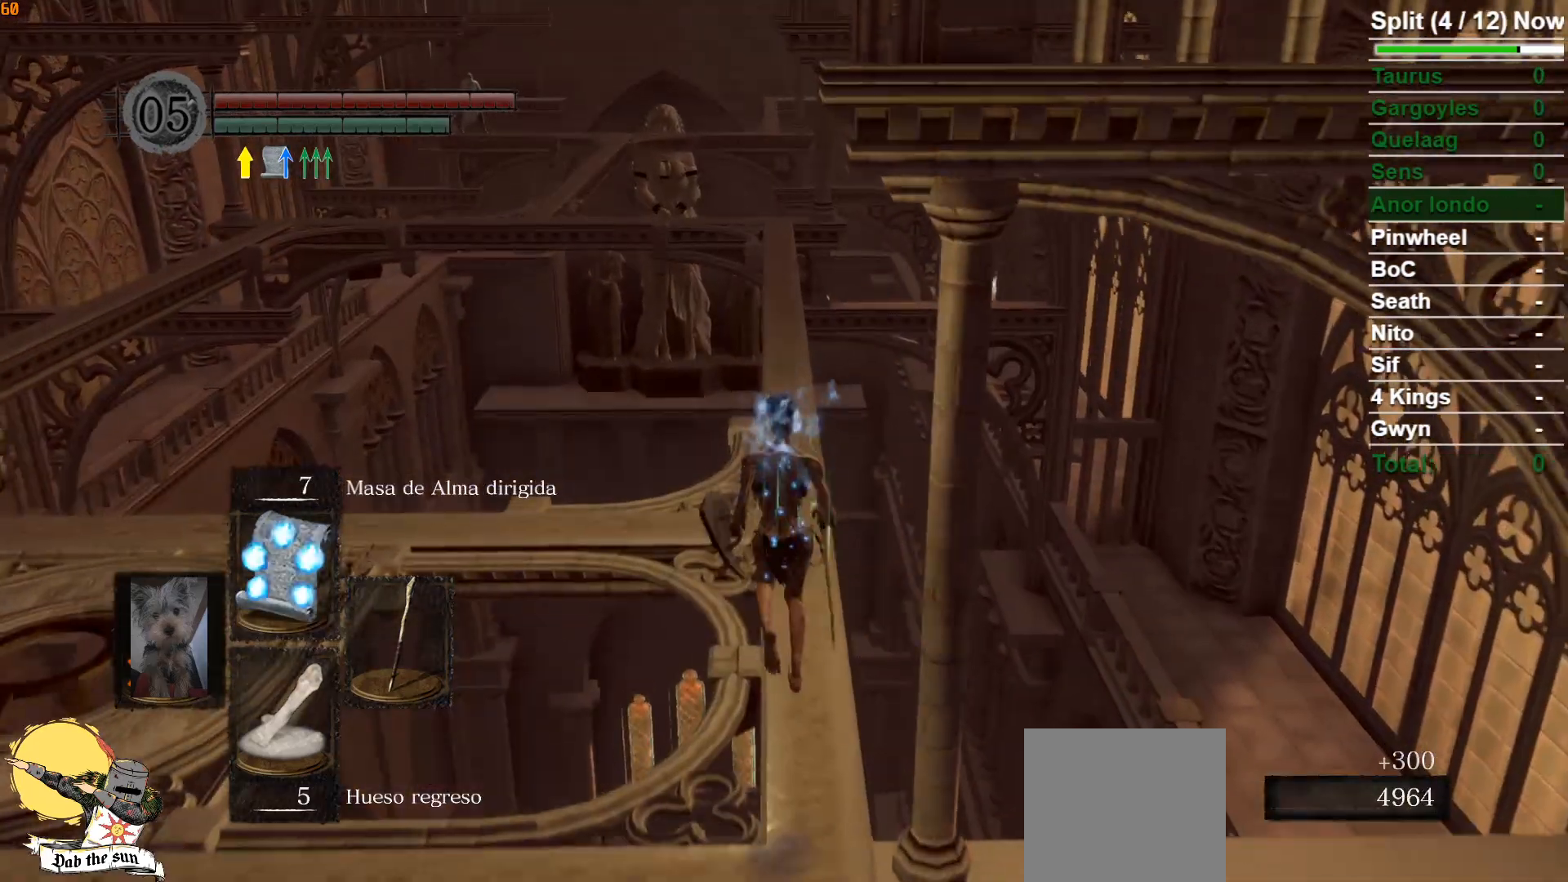
{"buttons": [], "left_stick": "up", "right_stick": "center", "events": [[117, "R1", "down"], [267, "R1", "up"]]}
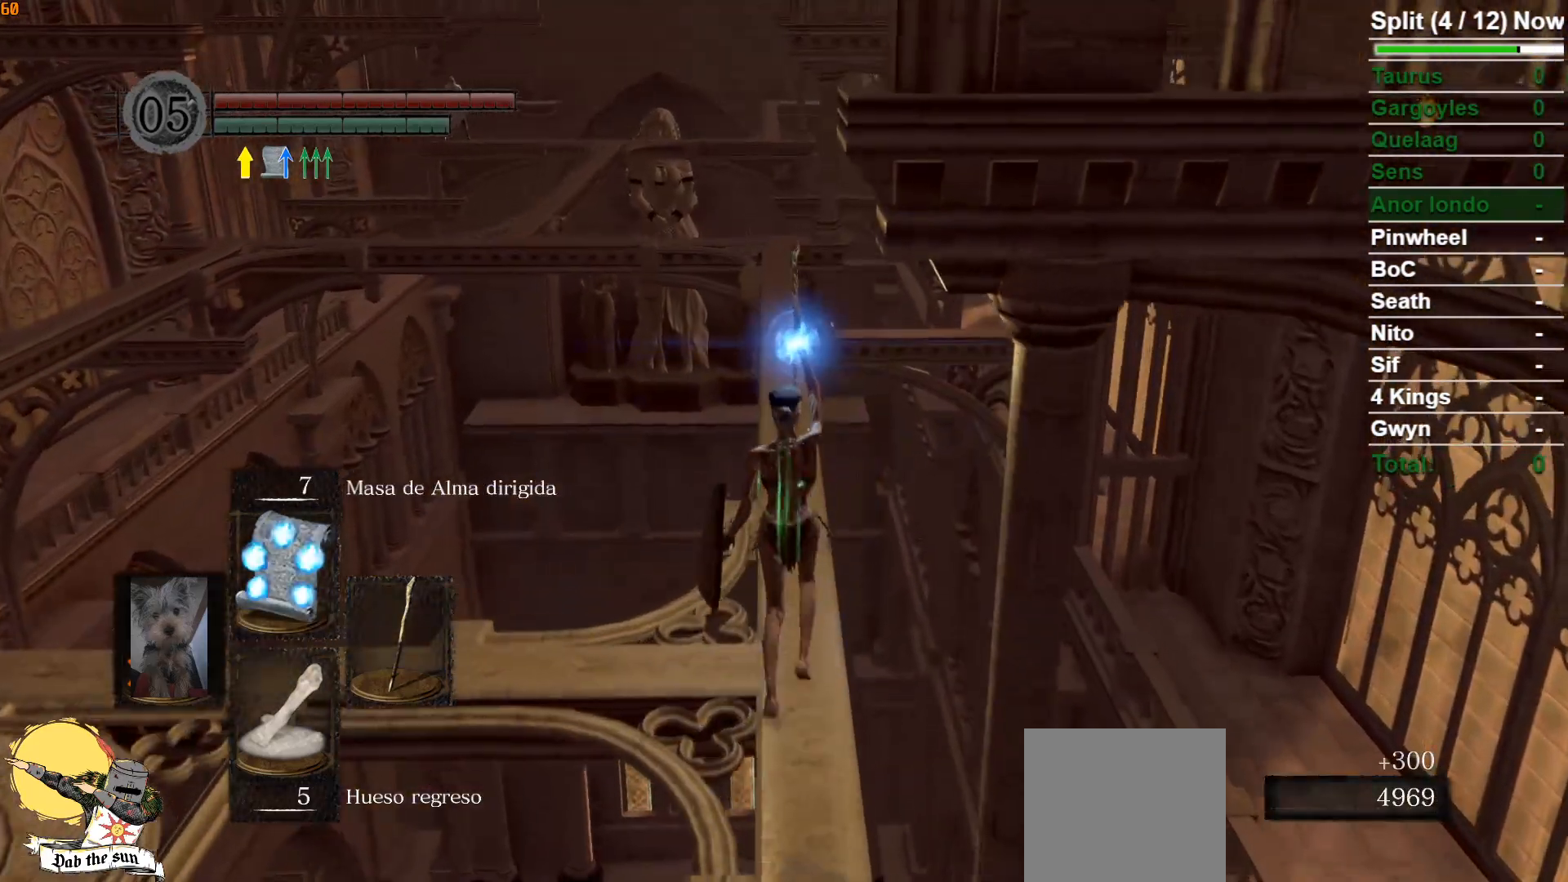
{"buttons": [], "left_stick": "center", "right_stick": "center", "events": [[217, "left_stick", "center"]]}